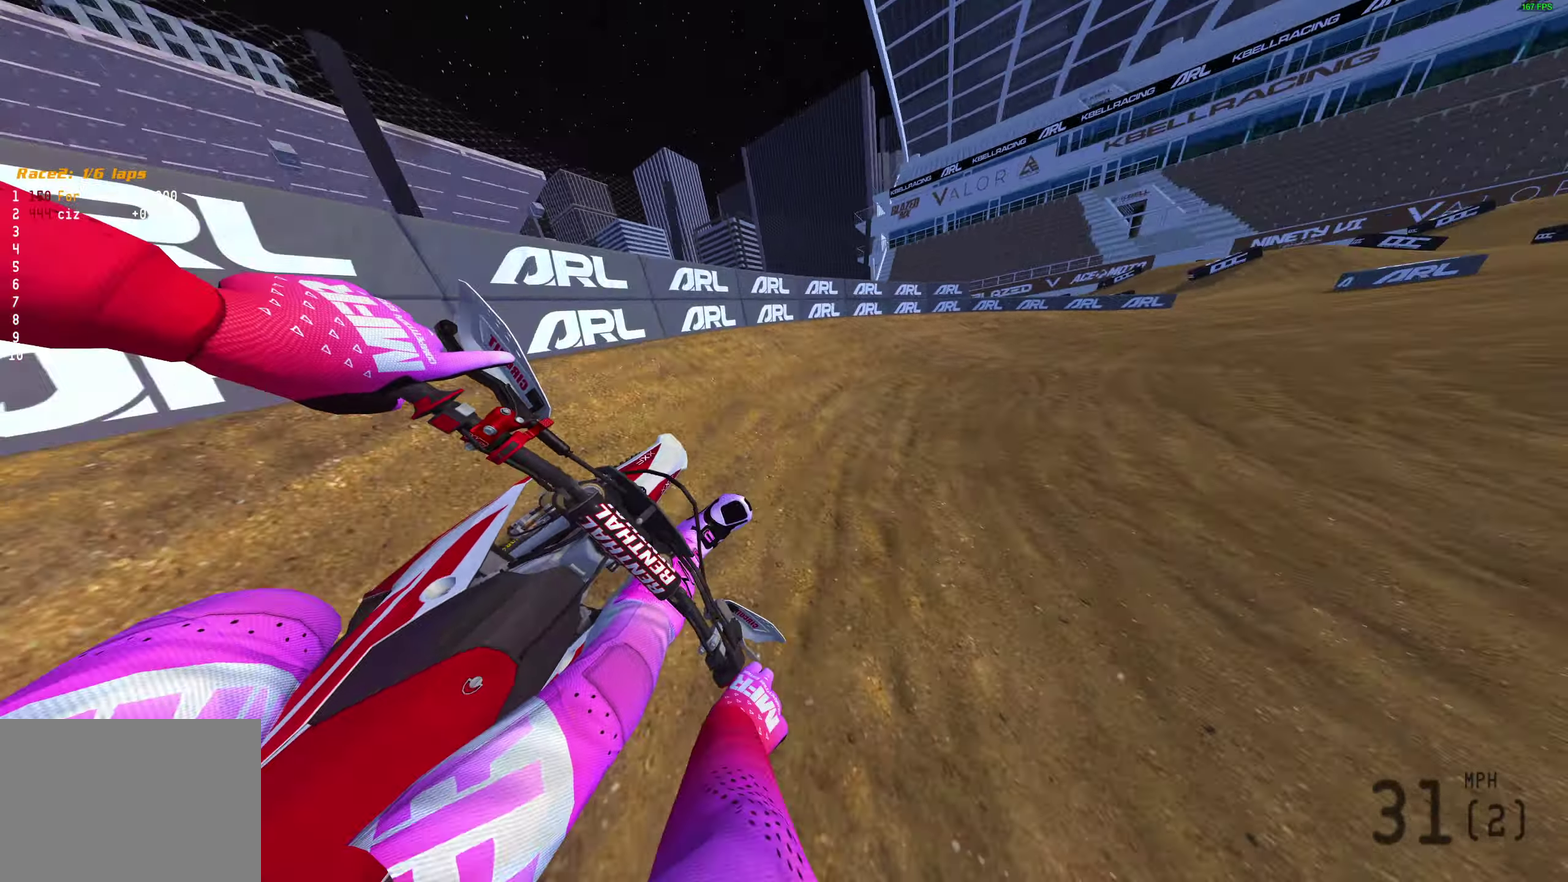
Gameplay with a controller (PlayStation layout); each line is a JSON object with the inputs held at the frame after it (dt_ms = milliseconds from this image to that frame). "events" lists button and stick changes between this image and that frame as [ms after this image, input, new state], when the widget could be followed in between.
{"dt_ms": 600, "buttons": ["R2"], "left_stick": "right", "right_stick": "left", "events": [[150, "R2", "up"], [283, "L2", "up"], [500, "R2", "down"]]}
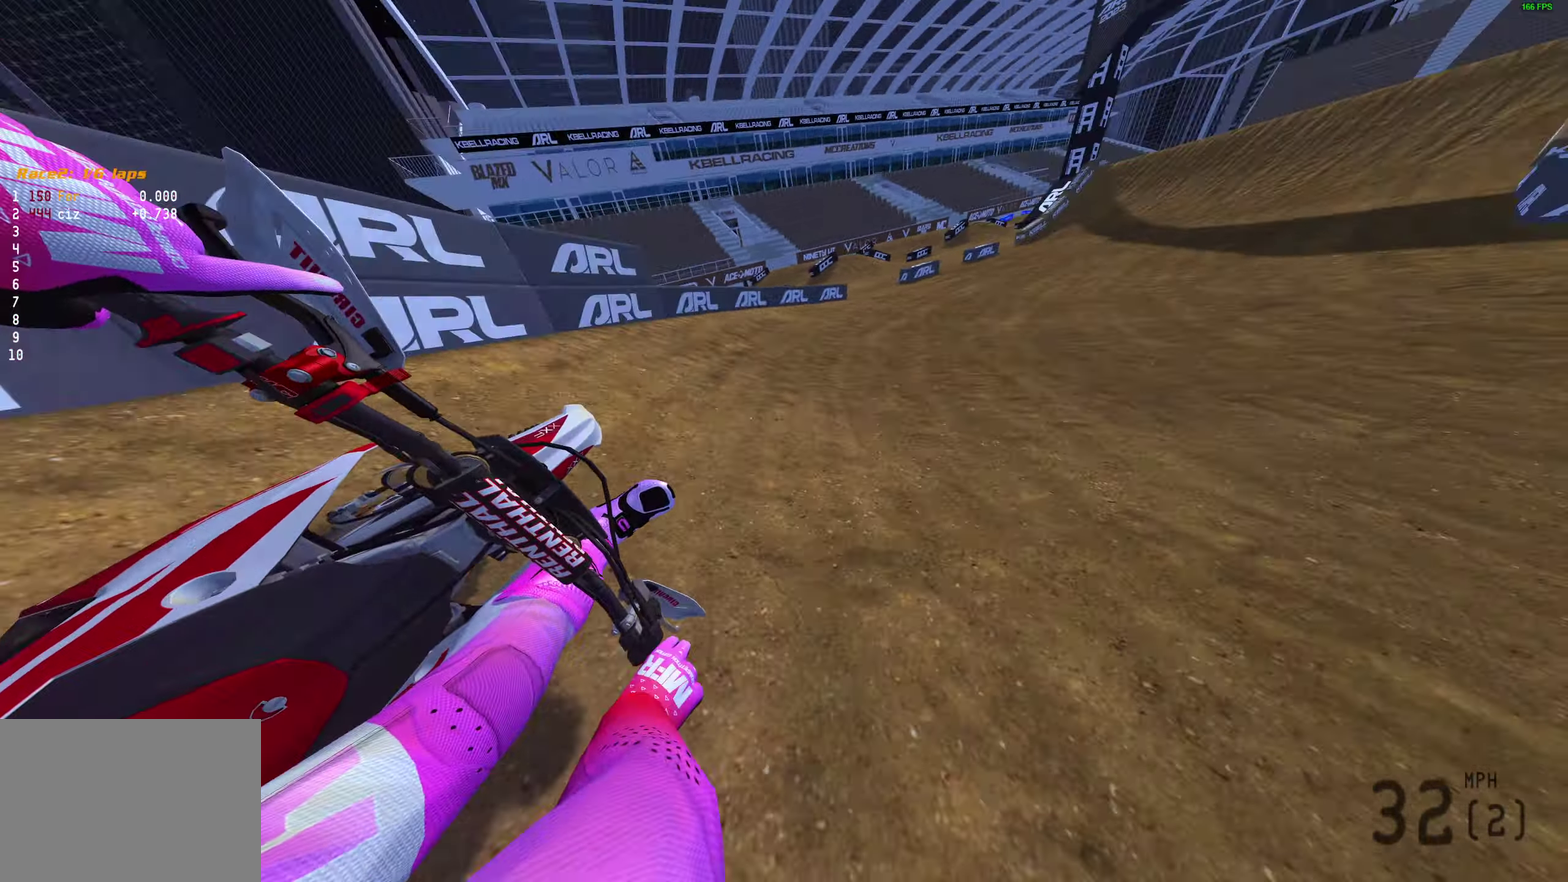
{"dt_ms": 300, "buttons": ["R2"], "left_stick": "right", "right_stick": "up-left", "events": [[183, "right_stick", "up-left"]]}
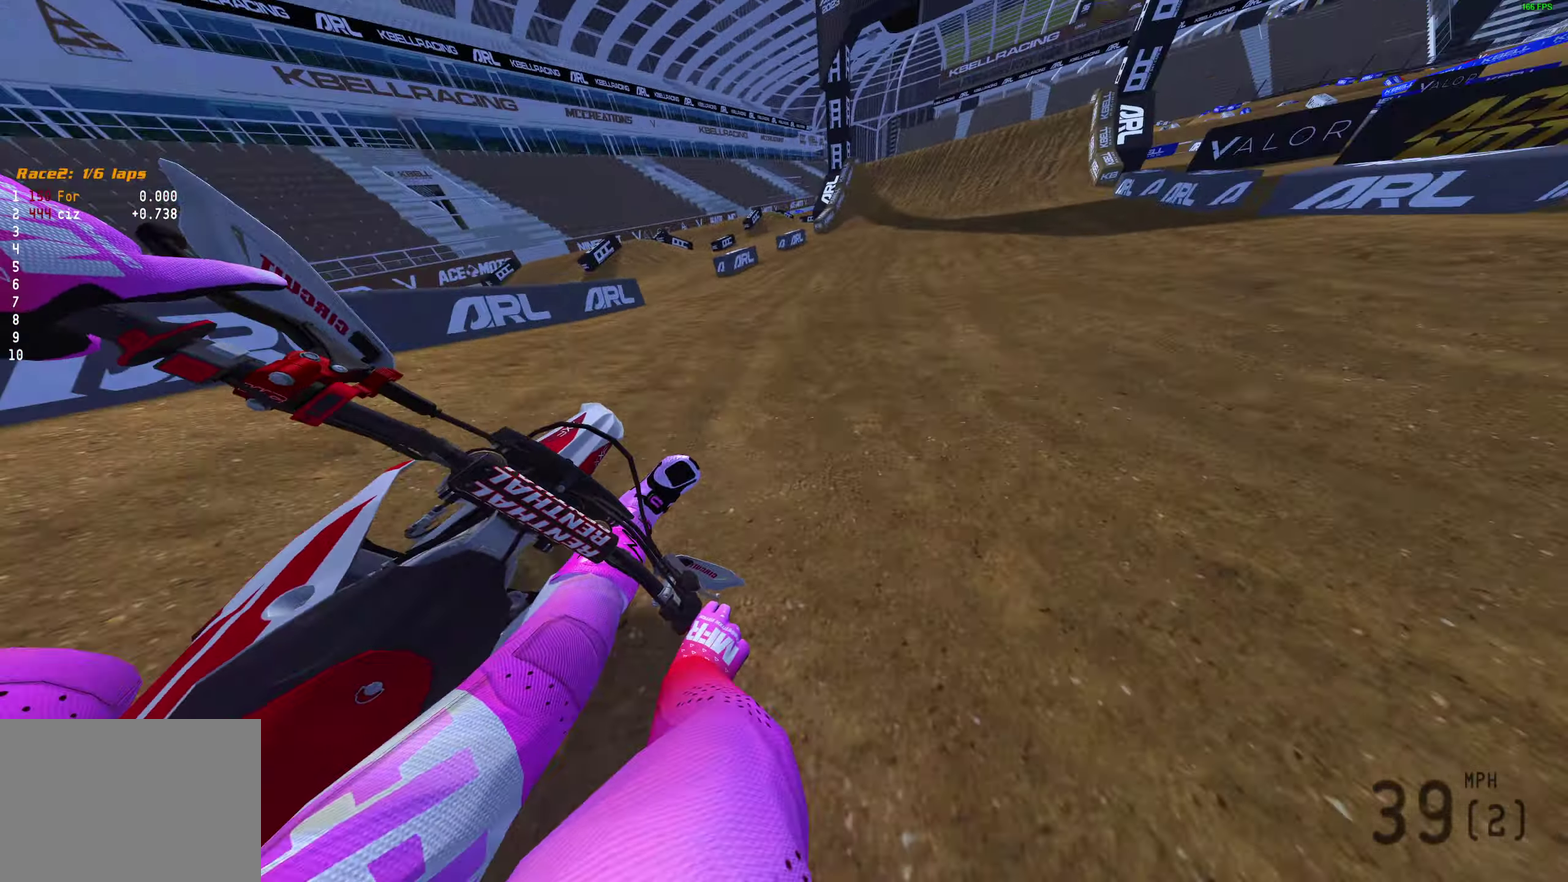
{"dt_ms": 900, "buttons": ["R2"], "left_stick": "up-right", "right_stick": "up-right"}
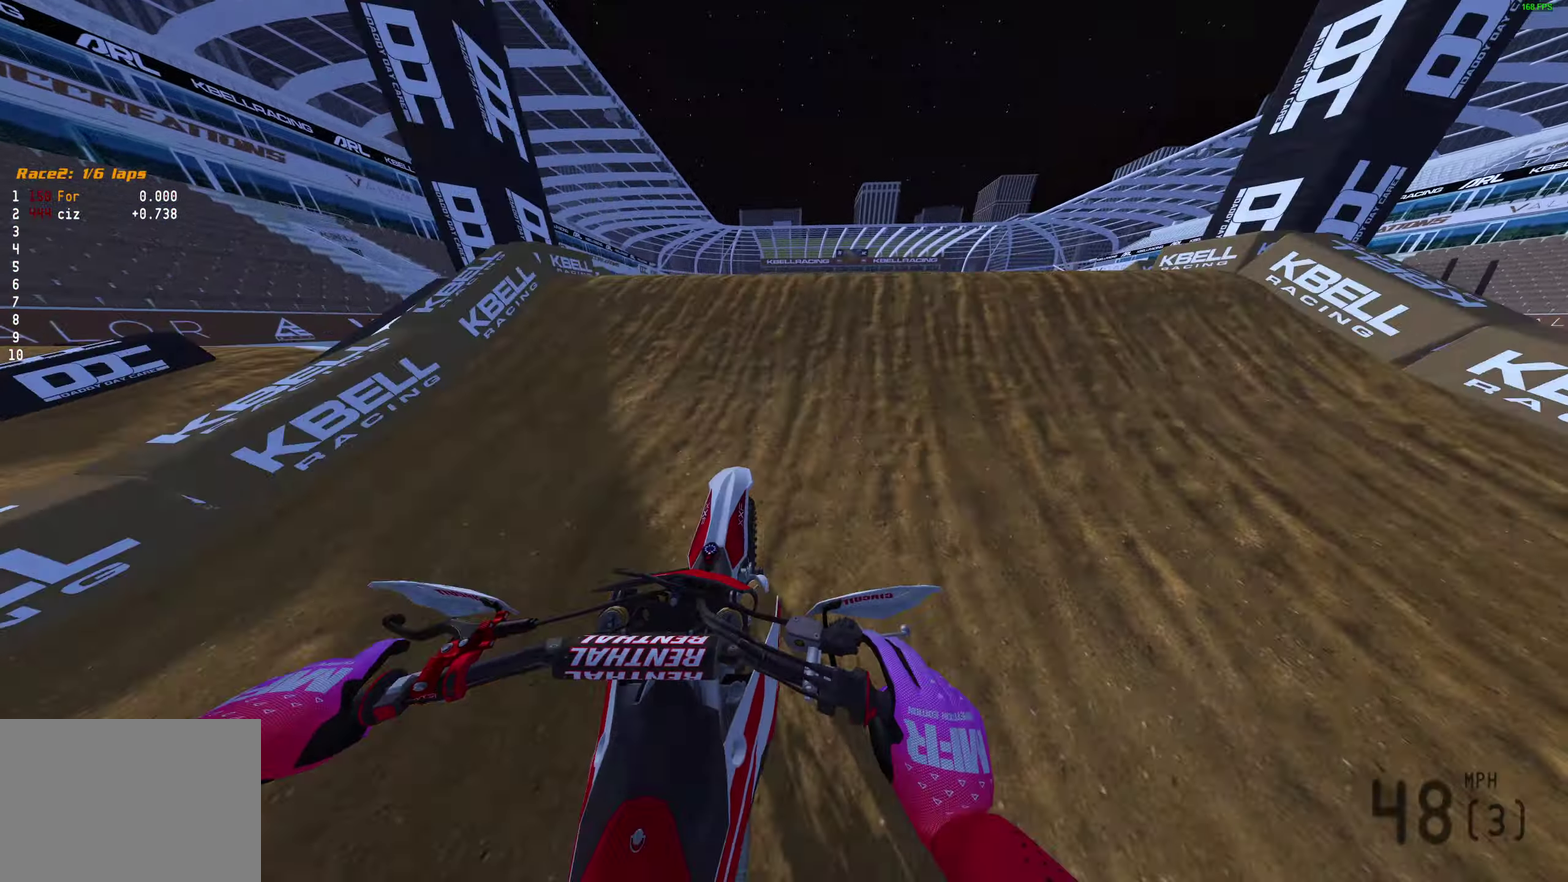
{"dt_ms": 300, "buttons": [], "left_stick": "center", "right_stick": "center", "events": [[83, "left_stick", "right"], [117, "R2", "up"], [167, "right_stick", "center"], [233, "left_stick", "center"]]}
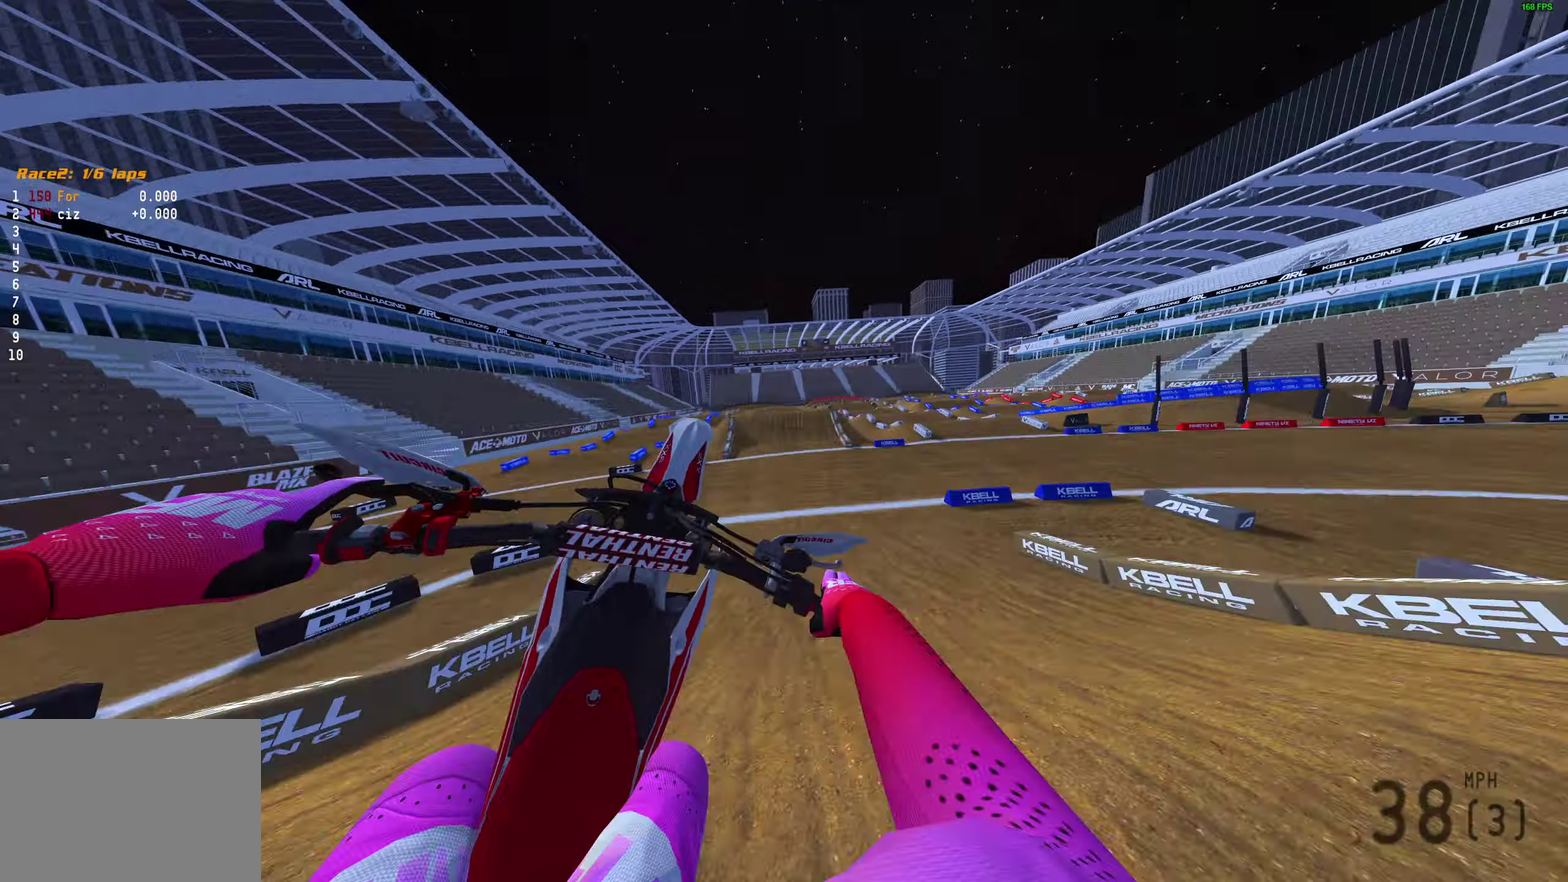
{"dt_ms": 600, "buttons": [], "left_stick": "center", "right_stick": "up-left", "events": [[183, "right_stick", "left"], [317, "DPAD_LEFT", "down"], [450, "DPAD_LEFT", "up"], [483, "right_stick", "up-left"]]}
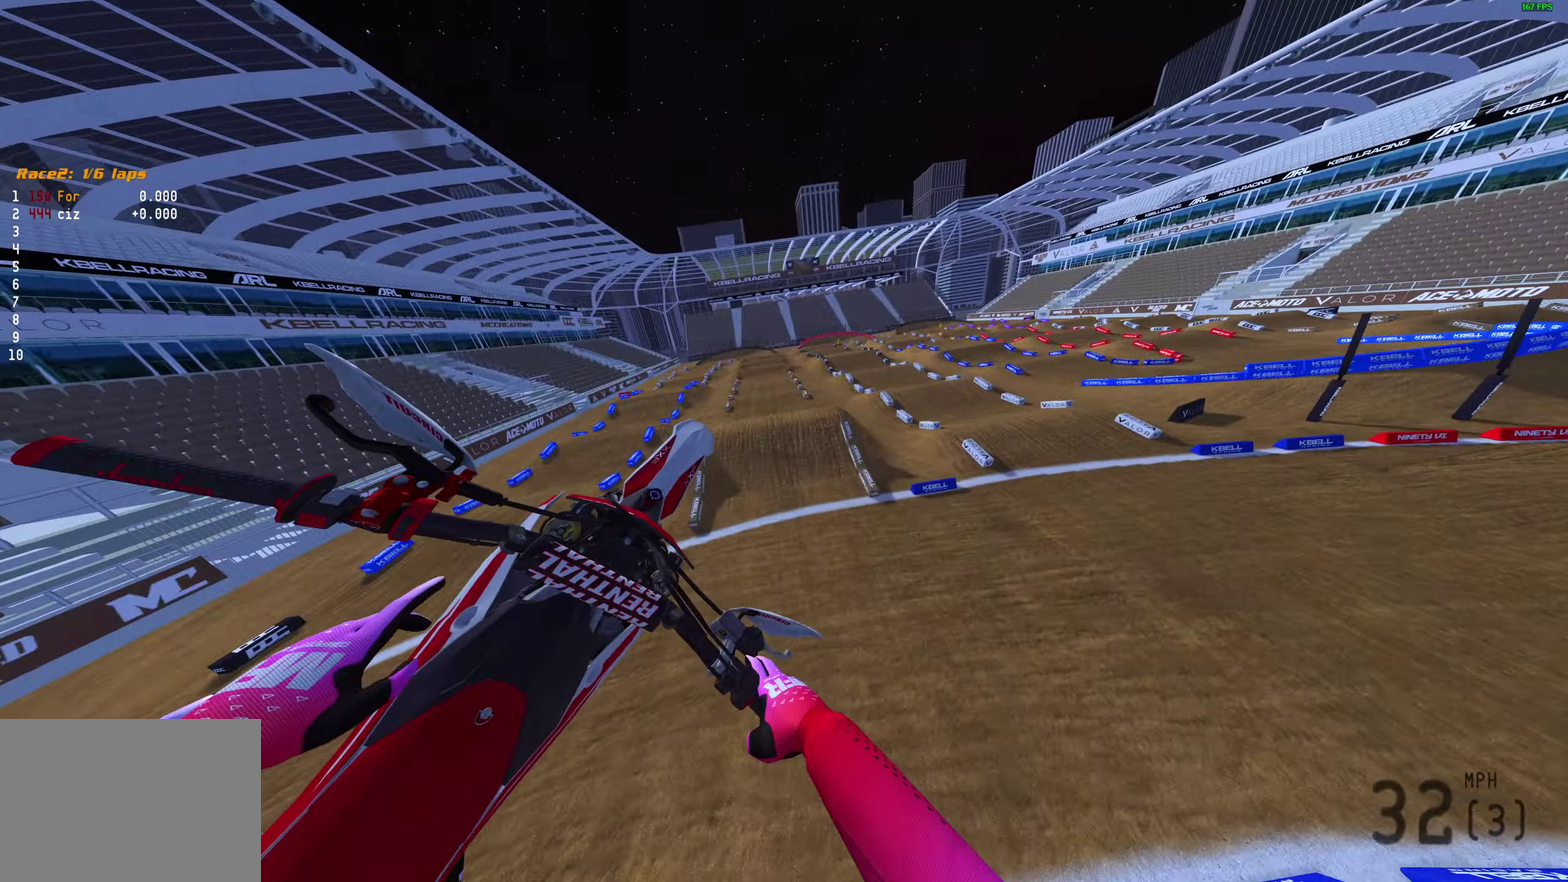
{"dt_ms": 400, "buttons": [], "left_stick": "center", "right_stick": "center", "events": [[383, "right_stick", "center"]]}
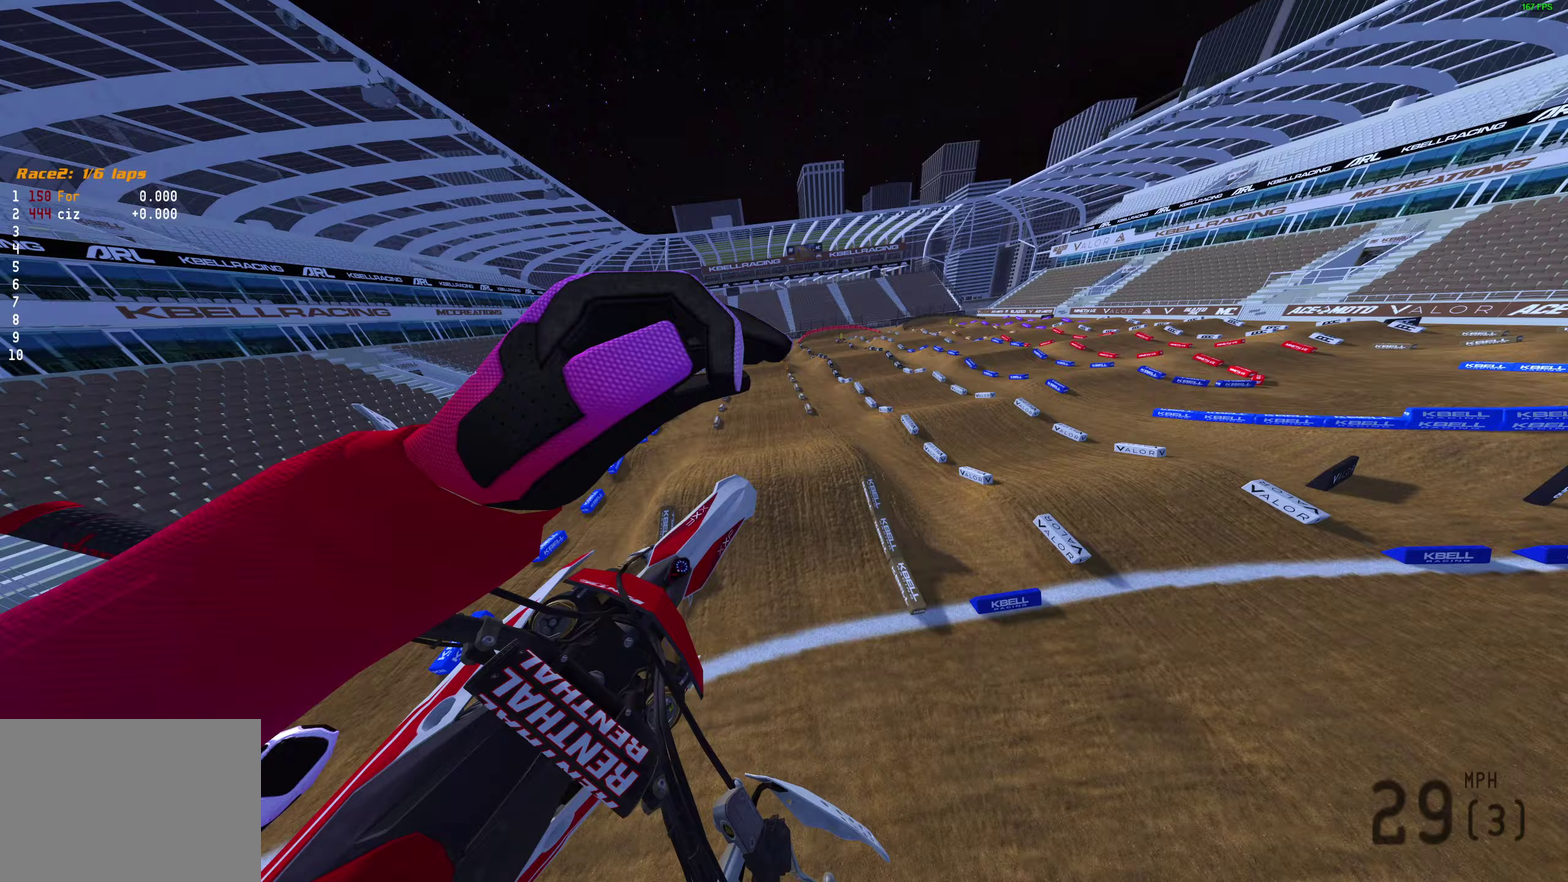
{"dt_ms": 600, "buttons": [], "left_stick": "center", "right_stick": "center", "events": [[150, "TRIANGLE", "down"], [500, "TRIANGLE", "up"]]}
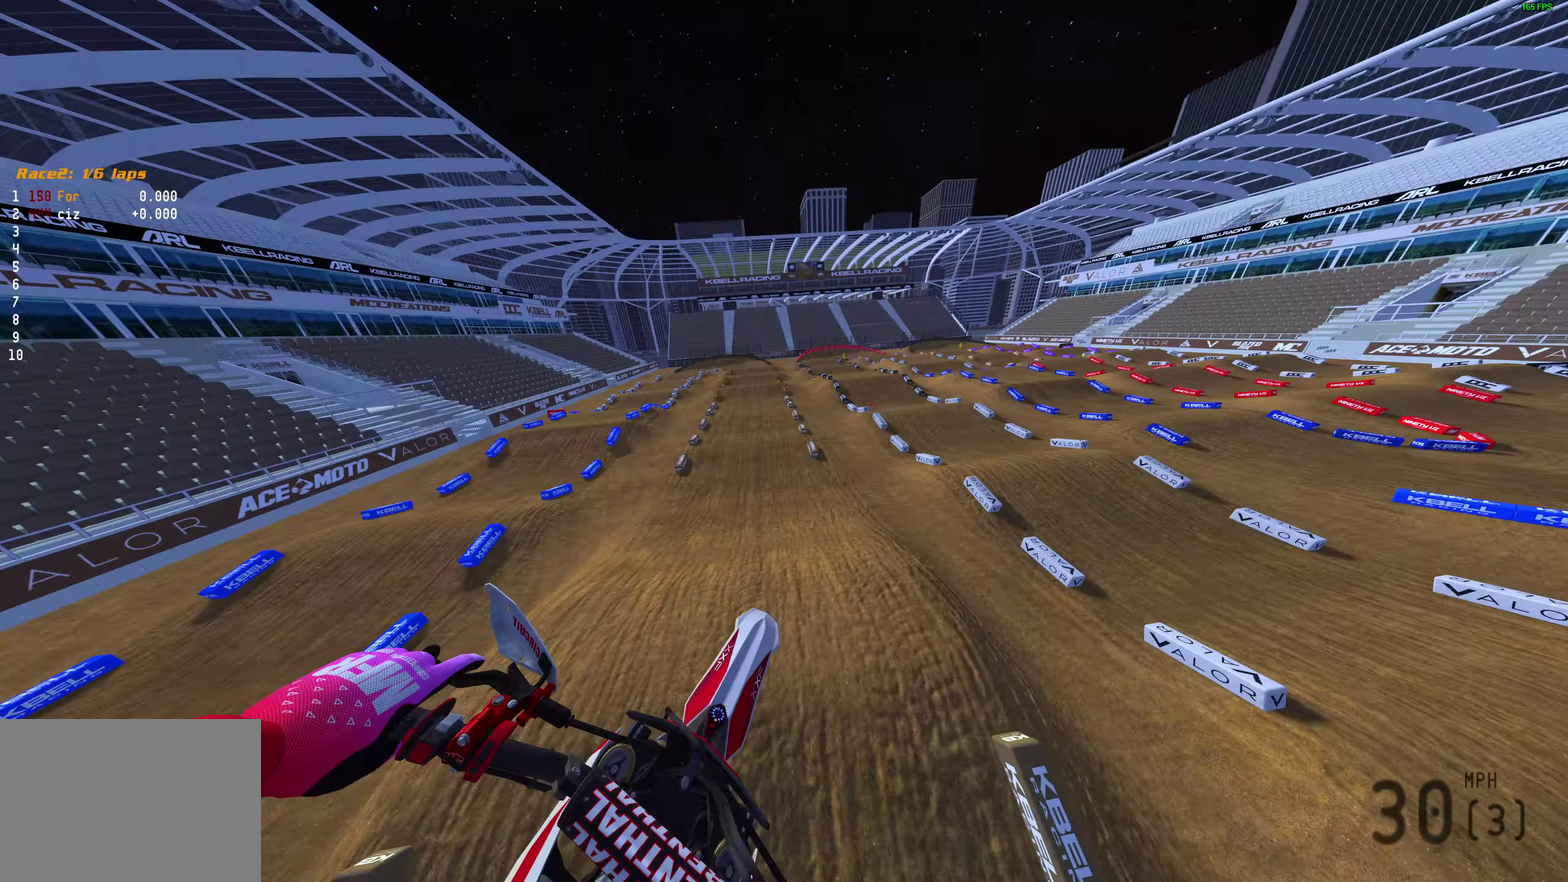
{"dt_ms": 400, "buttons": ["R2"], "left_stick": "left", "right_stick": "center", "events": [[83, "left_stick", "left"], [183, "R2", "down"]]}
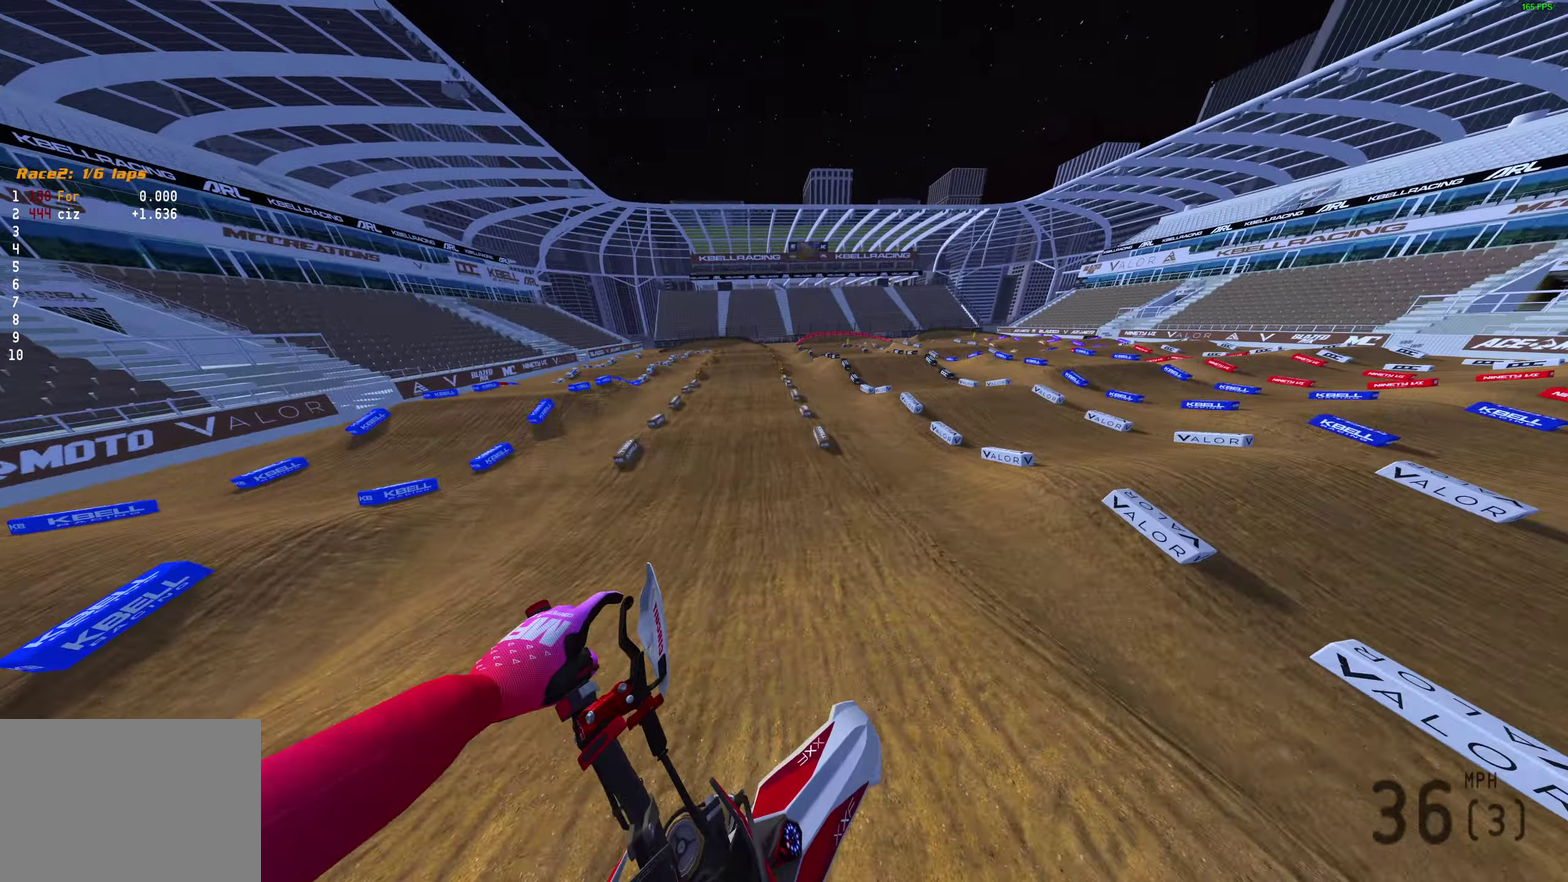
{"dt_ms": 500, "buttons": ["R2"], "left_stick": "center", "right_stick": "up-right", "events": [[67, "left_stick", "up-left"], [67, "right_stick", "up-right"], [150, "left_stick", "center"]]}
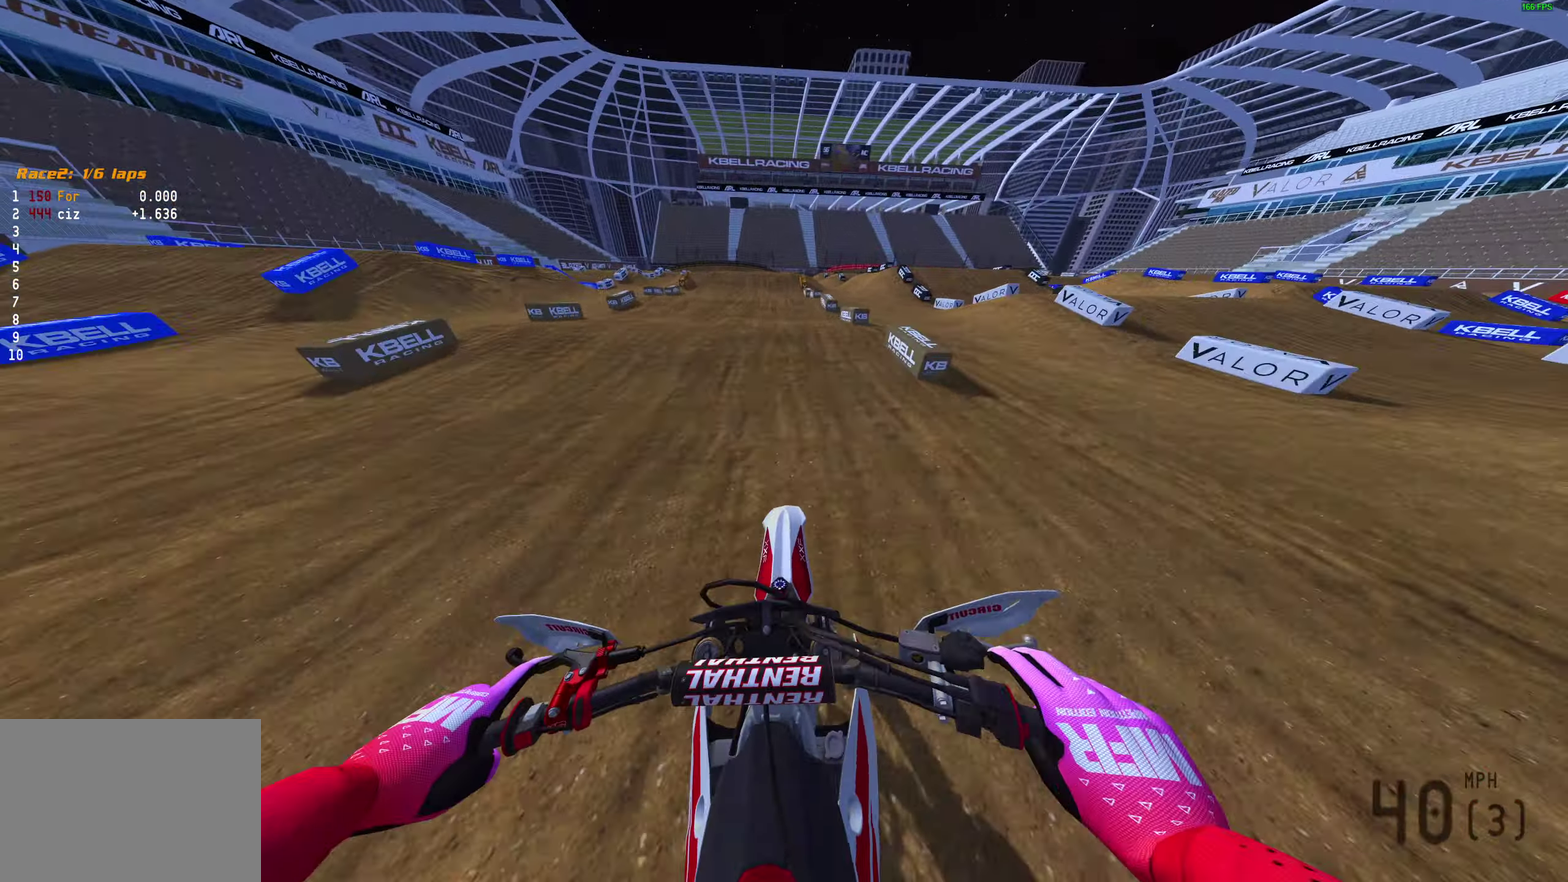
{"dt_ms": 500, "buttons": [], "left_stick": "up-right", "right_stick": "center"}
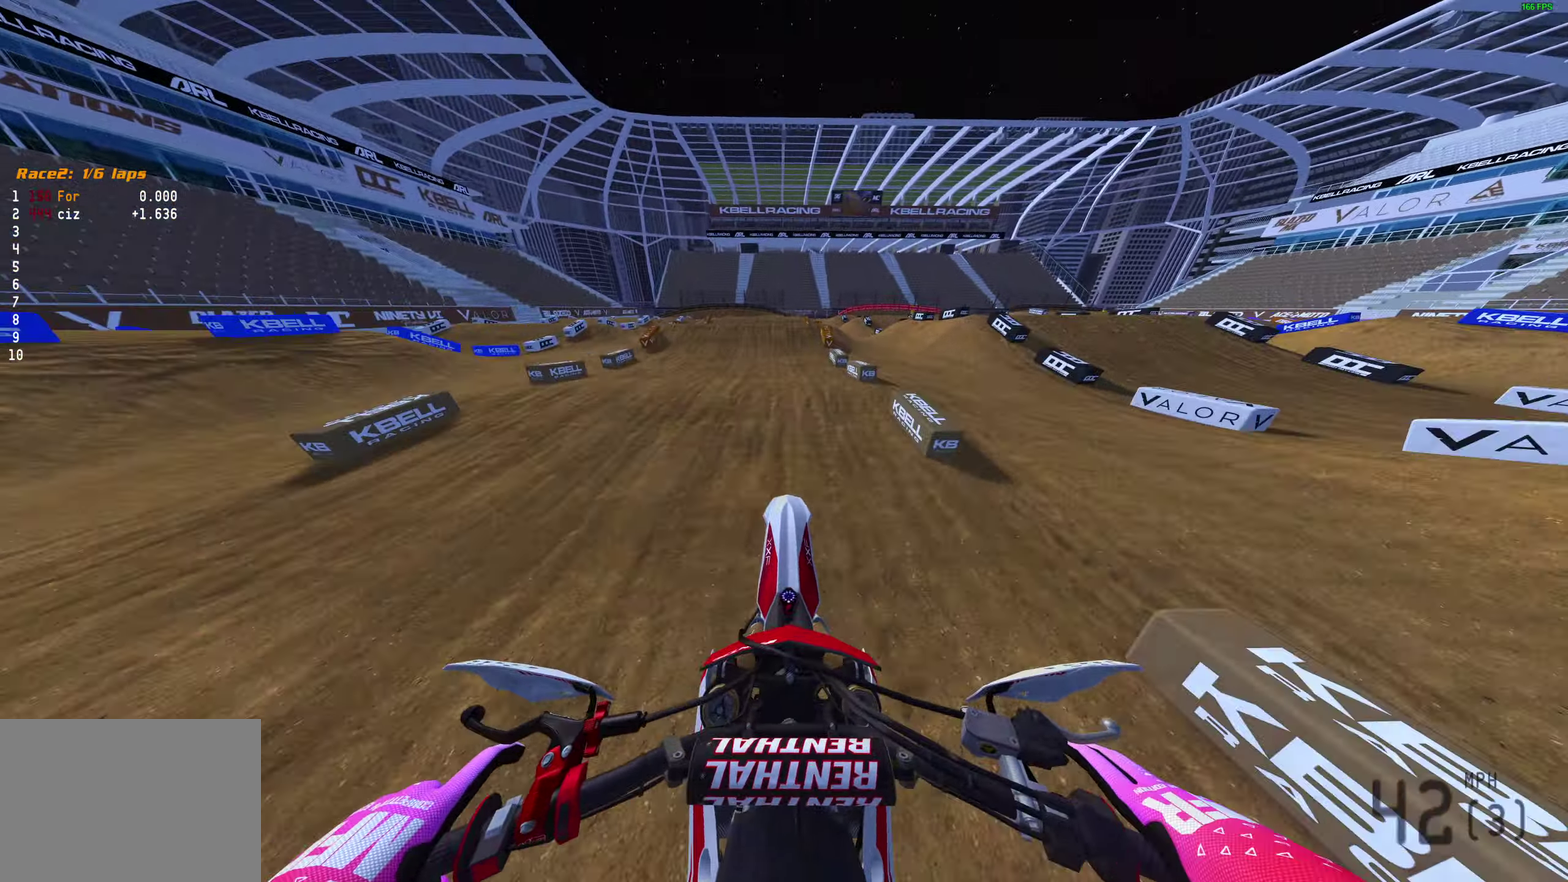
{"dt_ms": 400, "buttons": ["R2"], "left_stick": "center", "right_stick": "center"}
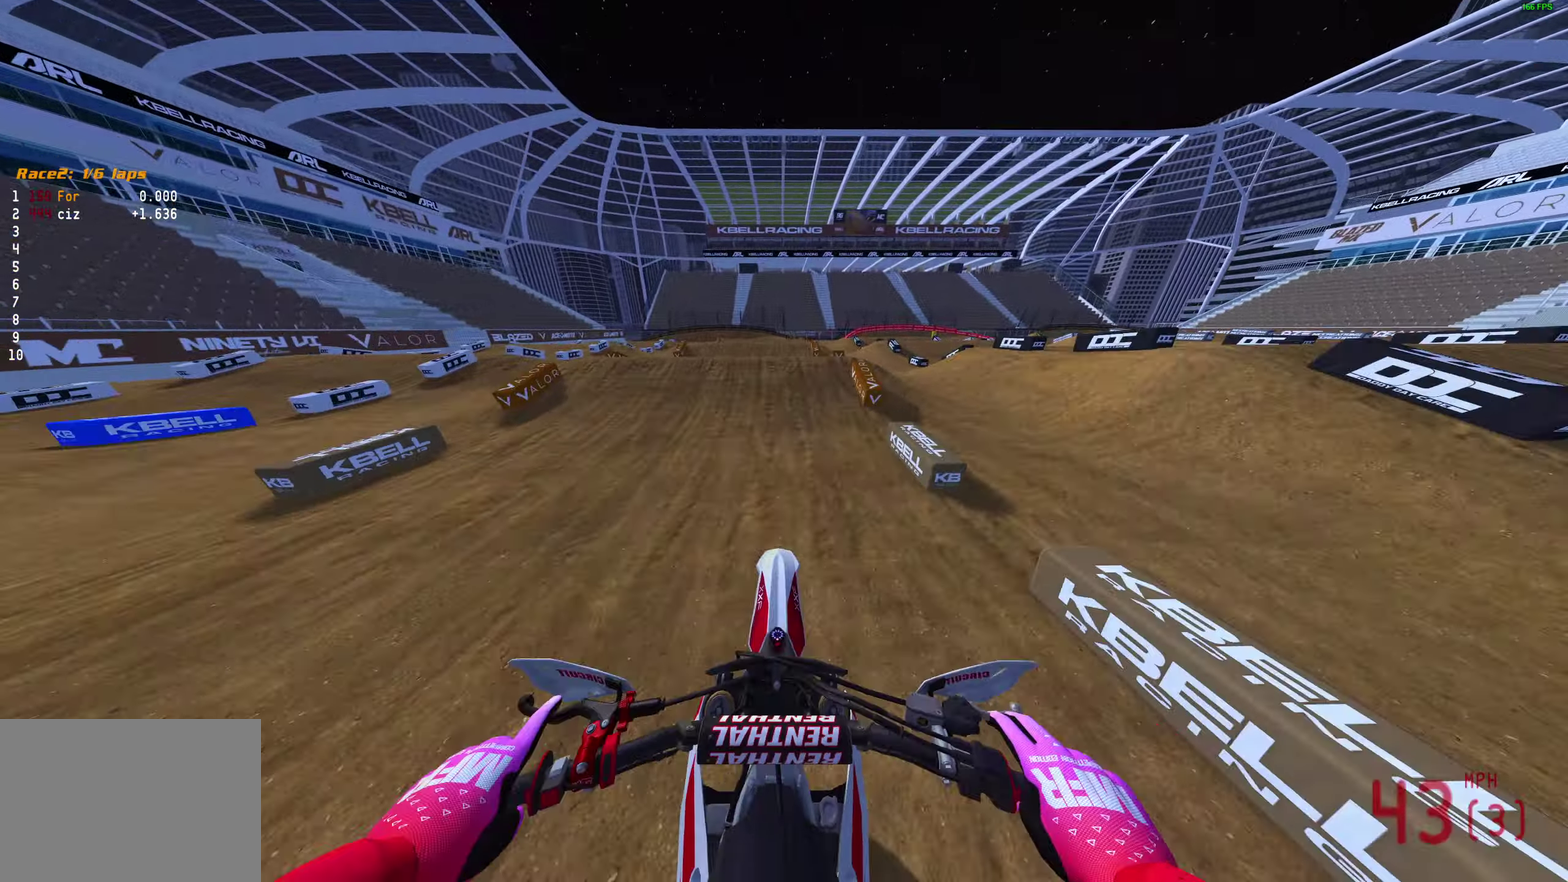
{"dt_ms": 600, "buttons": [], "left_stick": "center", "right_stick": "center", "events": [[17, "R2", "up"], [217, "R2", "down"], [217, "right_stick", "up-left"], [350, "left_stick", "up-left"], [433, "R2", "up"], [467, "right_stick", "center"], [483, "left_stick", "center"]]}
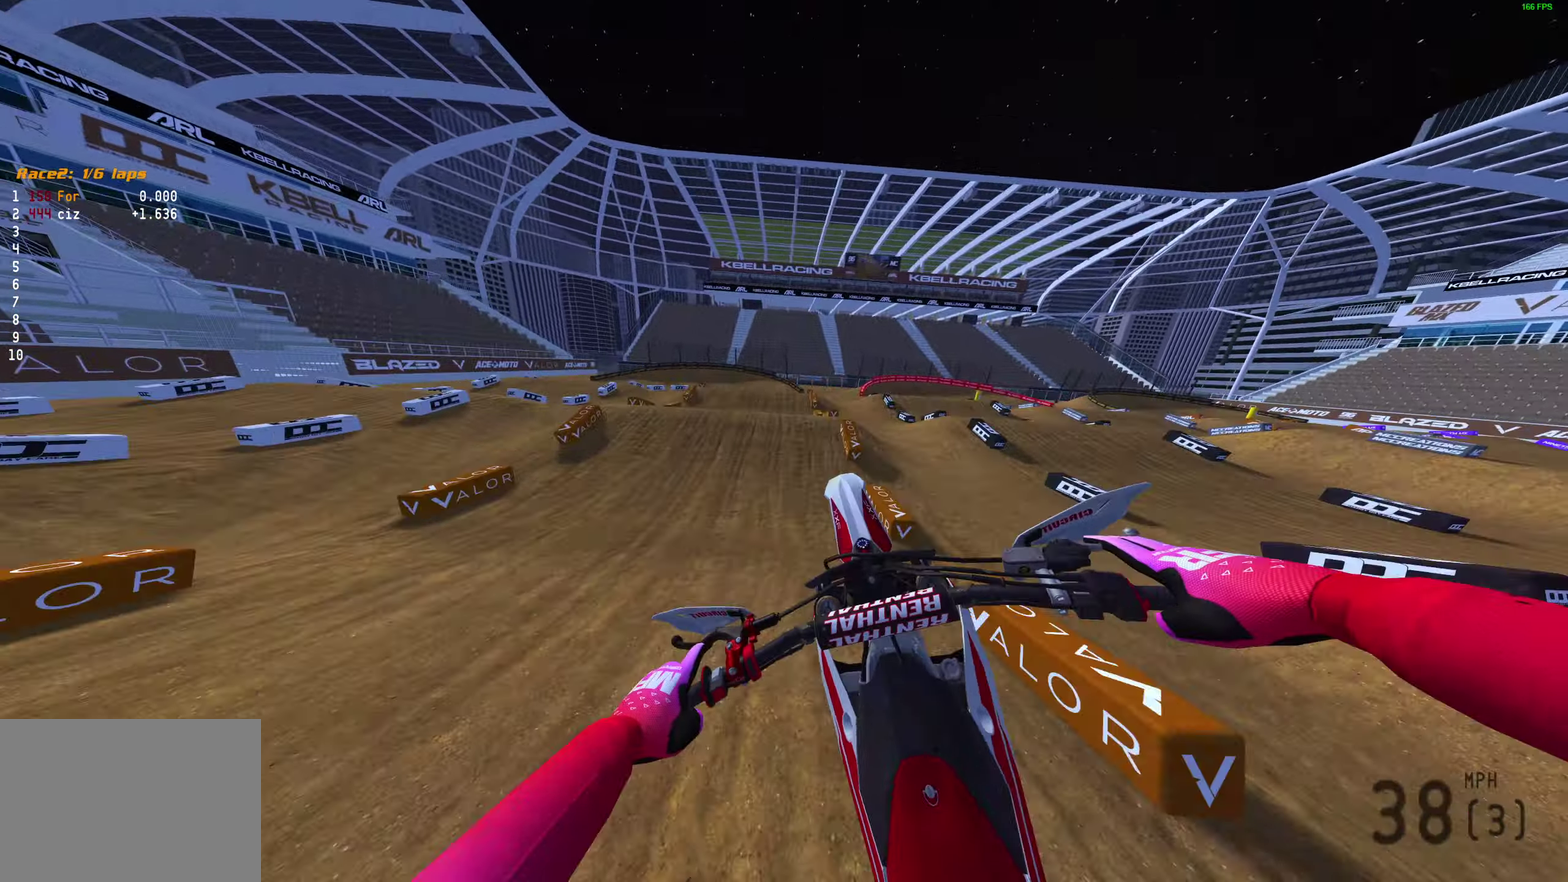
{"dt_ms": 300, "buttons": [], "left_stick": "center", "right_stick": "up-right", "events": [[167, "R2", "down"], [183, "right_stick", "right"], [267, "right_stick", "up-right"], [283, "R2", "up"]]}
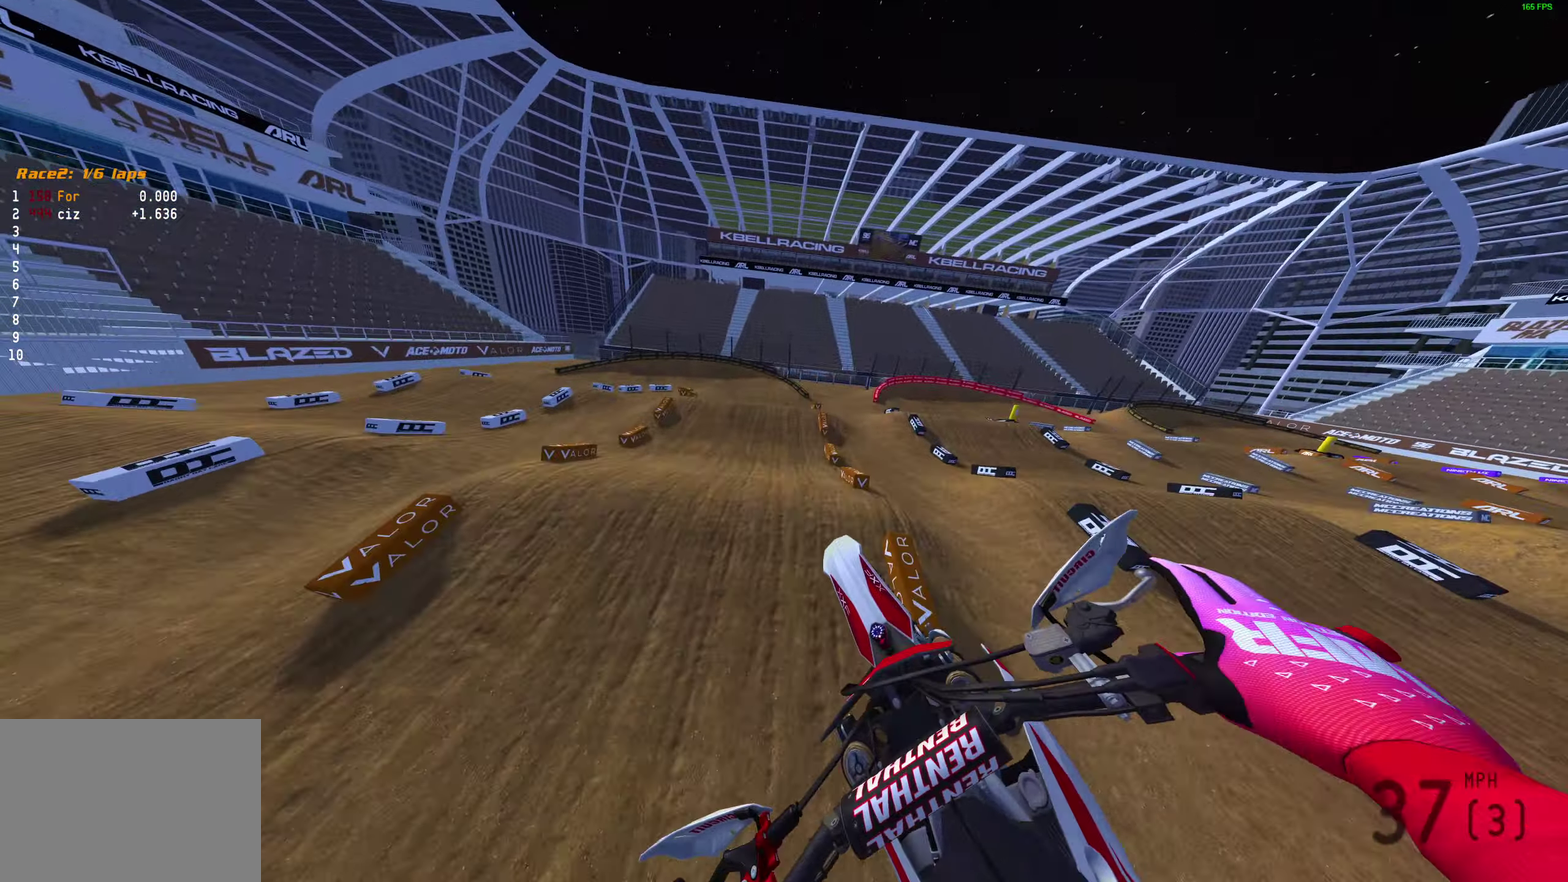
{"dt_ms": 900, "buttons": ["R2"], "left_stick": "center", "right_stick": "center"}
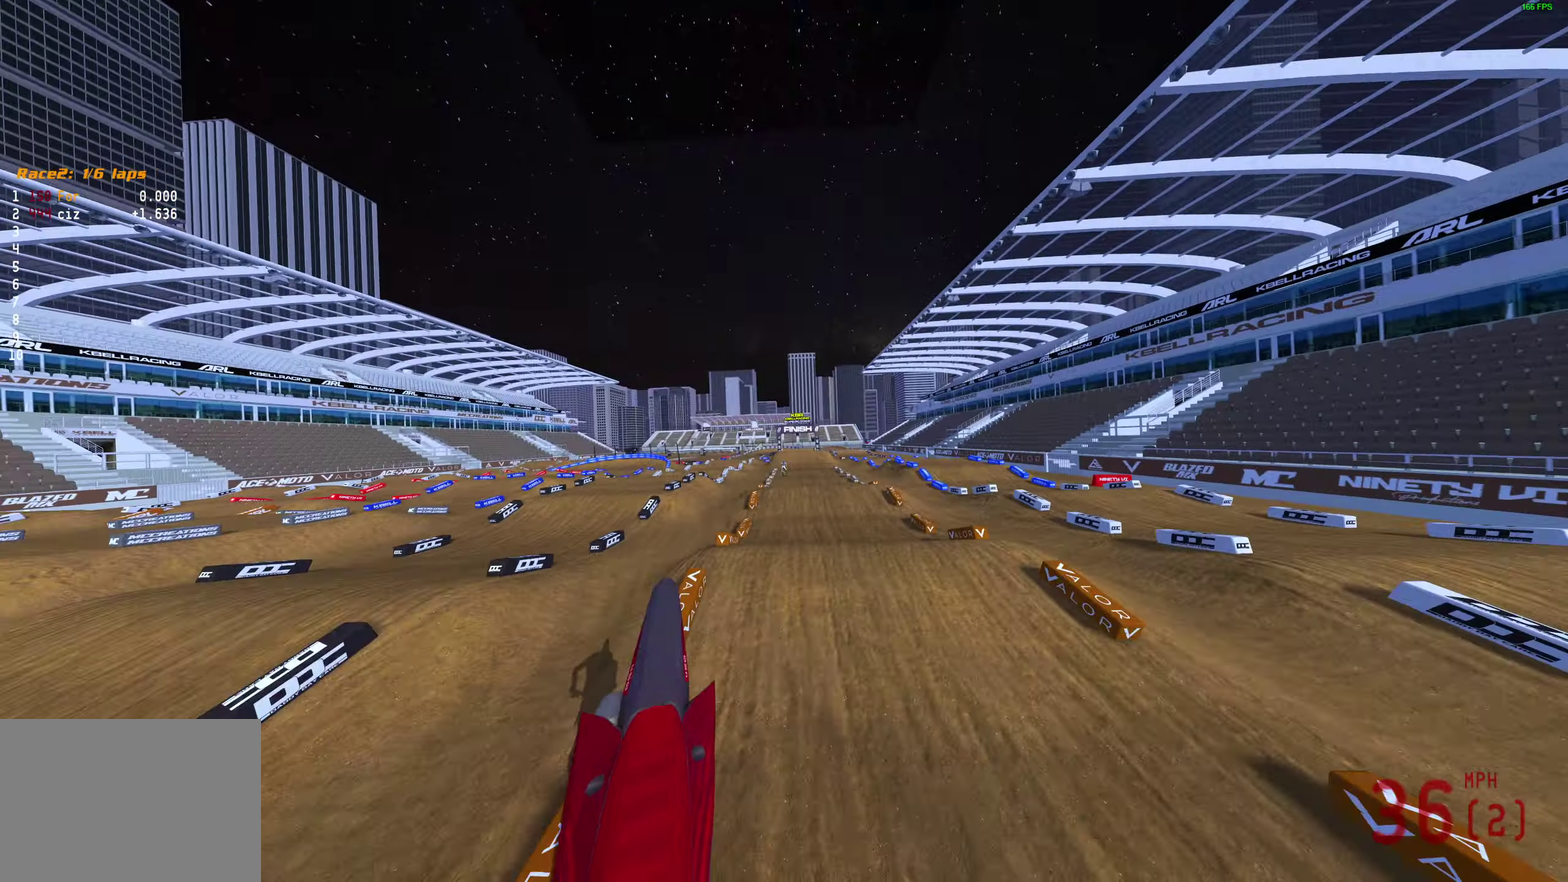
{"dt_ms": 300, "buttons": ["R2"], "left_stick": "up-left", "right_stick": "center", "events": [[117, "left_stick", "up-left"]]}
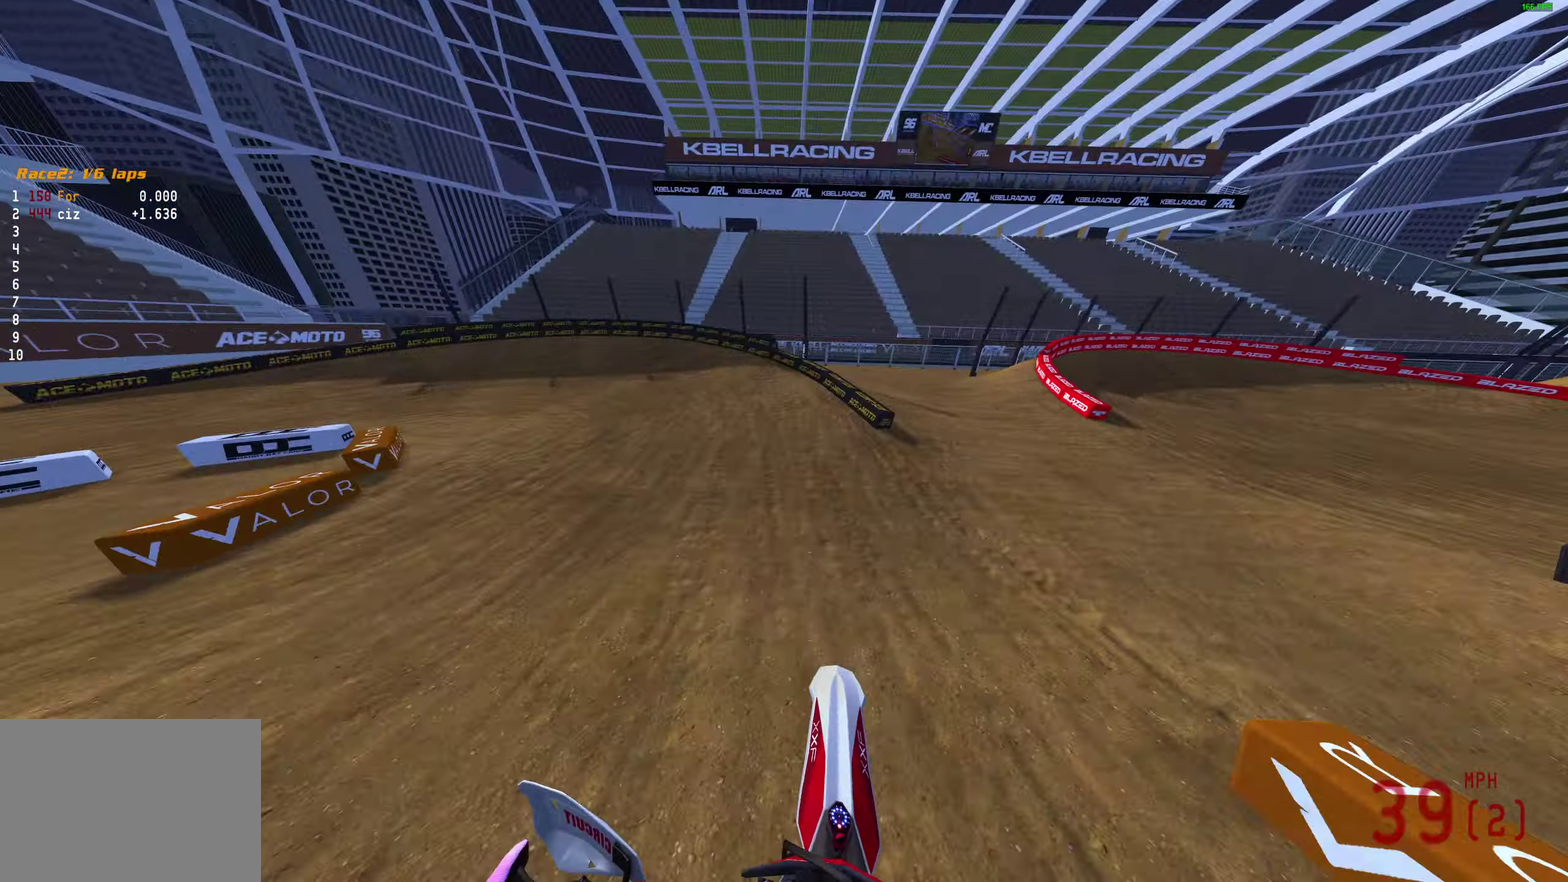
{"dt_ms": 600, "buttons": [], "left_stick": "left", "right_stick": "right", "events": [[133, "left_stick", "left"], [183, "R2", "up"], [350, "right_stick", "right"], [367, "L2", "down"], [567, "L2", "up"]]}
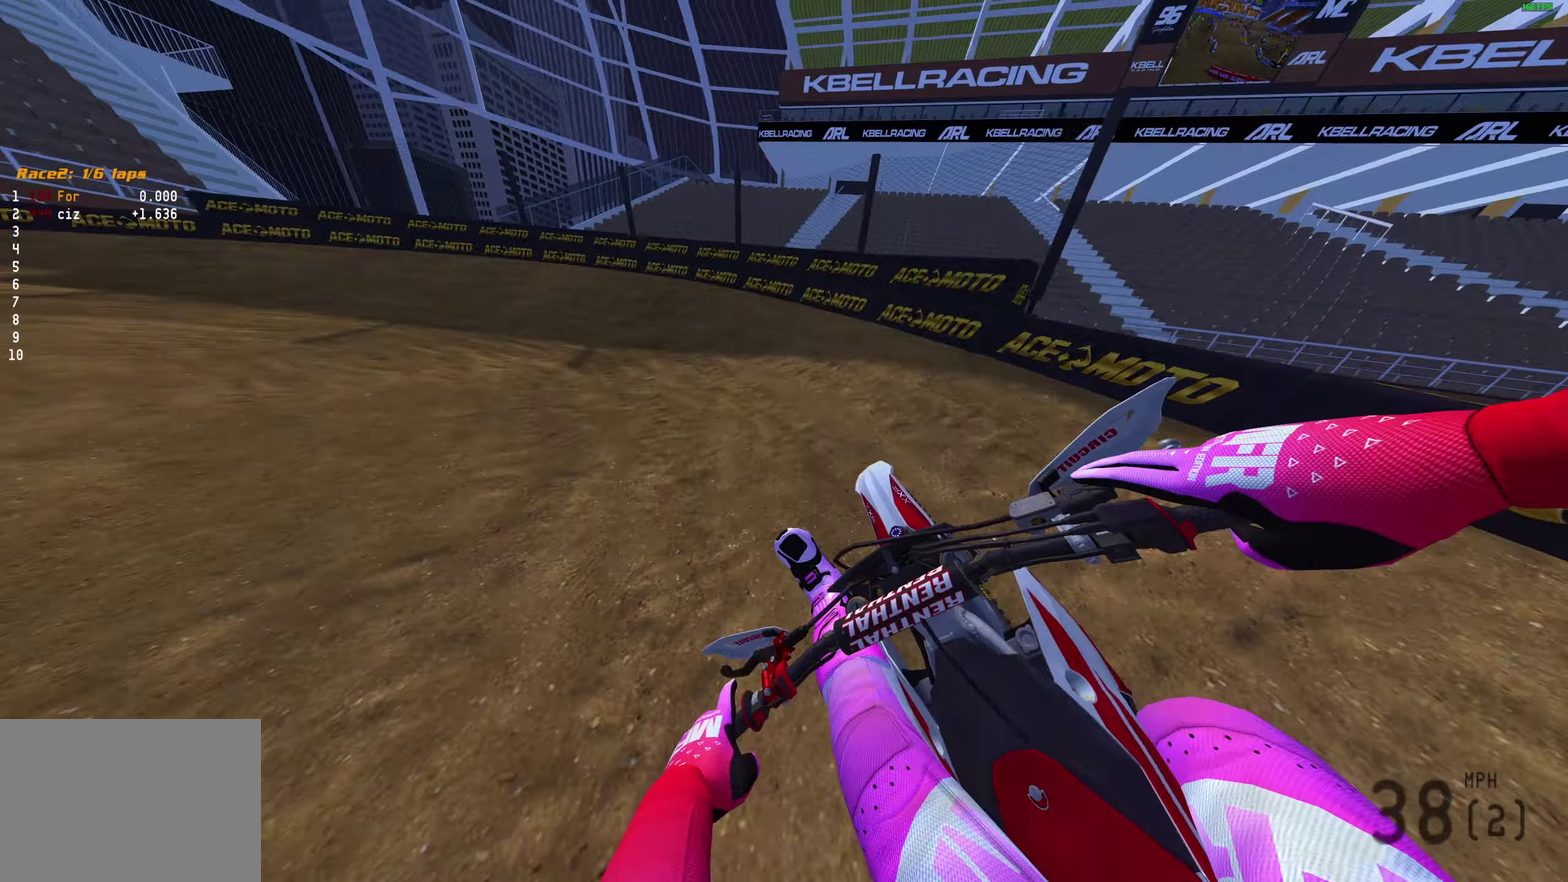
{"dt_ms": 400, "buttons": [], "left_stick": "left", "right_stick": "up-right", "events": [[317, "right_stick", "up-right"]]}
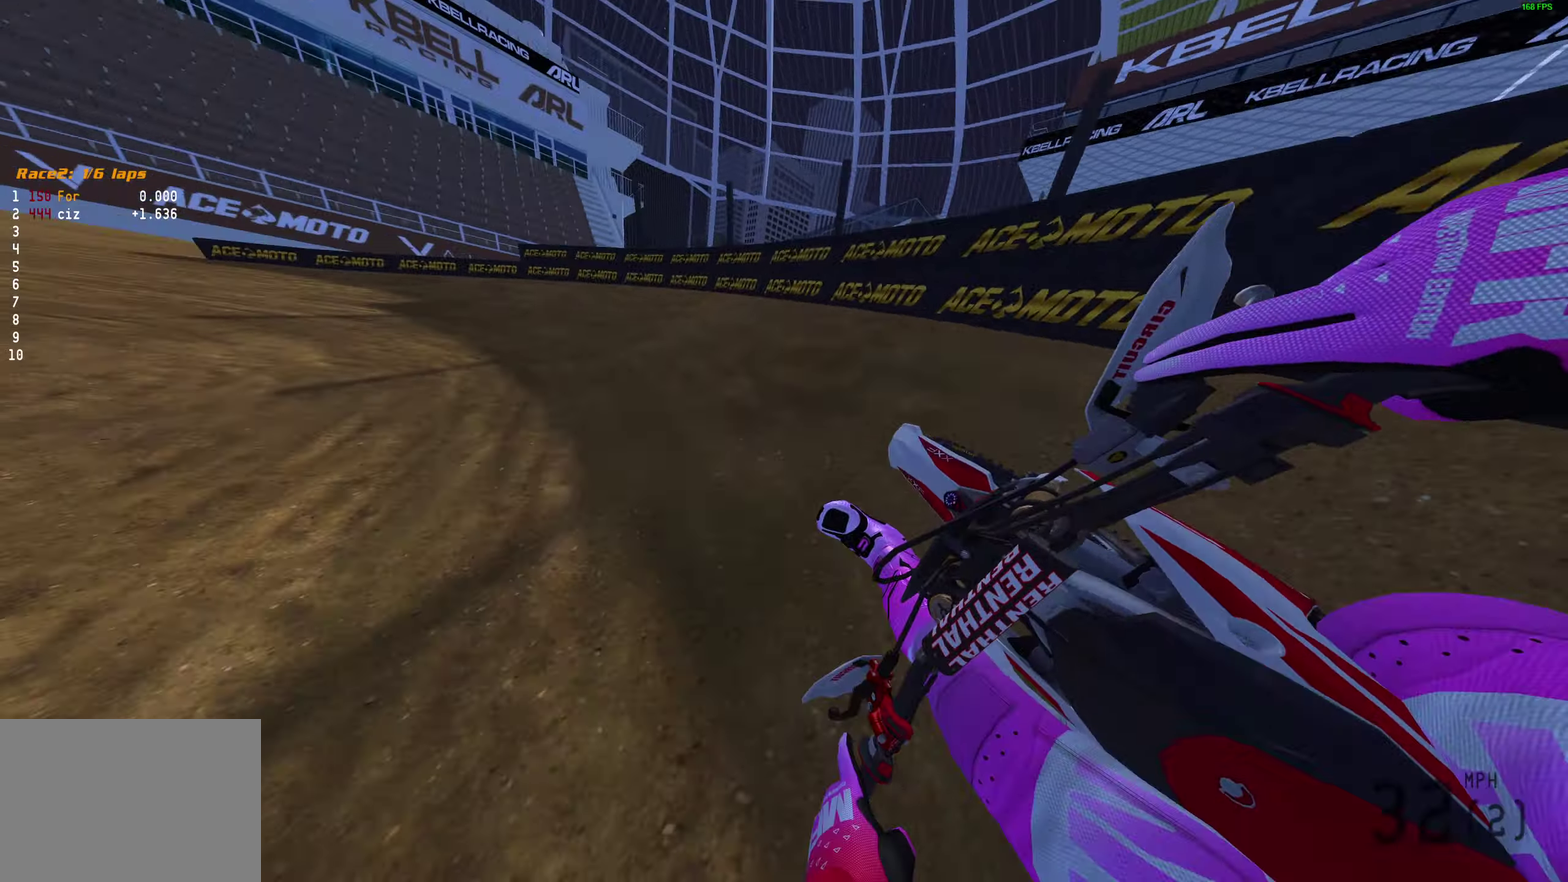
{"dt_ms": 600, "buttons": ["R2"], "left_stick": "left", "right_stick": "right", "events": [[17, "R2", "down"], [333, "right_stick", "right"]]}
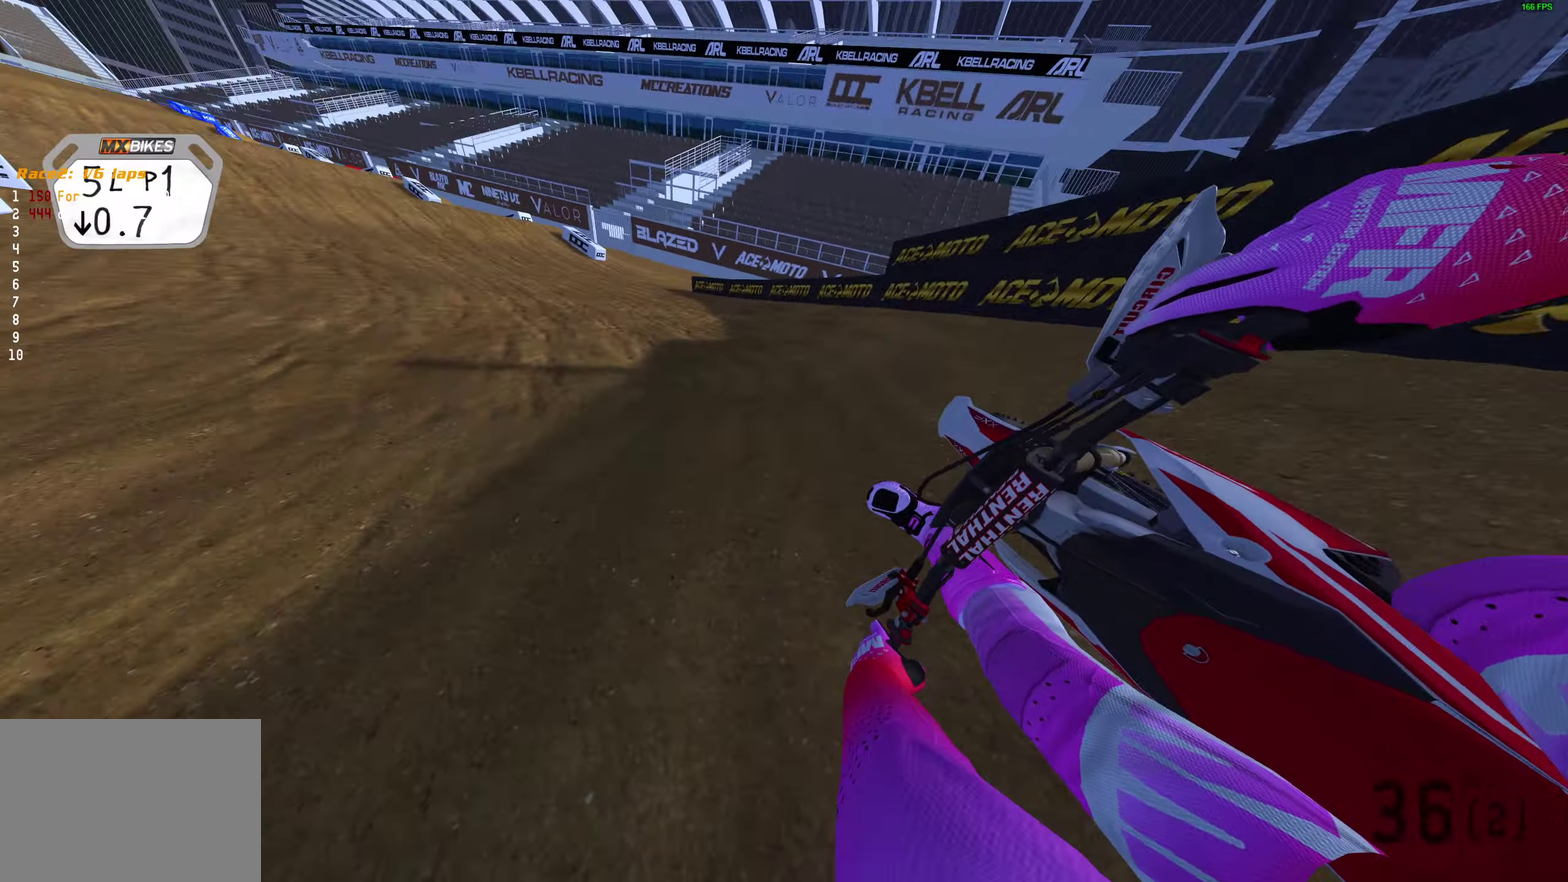
{"dt_ms": 400, "buttons": ["R2"], "left_stick": "center", "right_stick": "up-right", "events": [[217, "right_stick", "up-right"], [383, "left_stick", "center"]]}
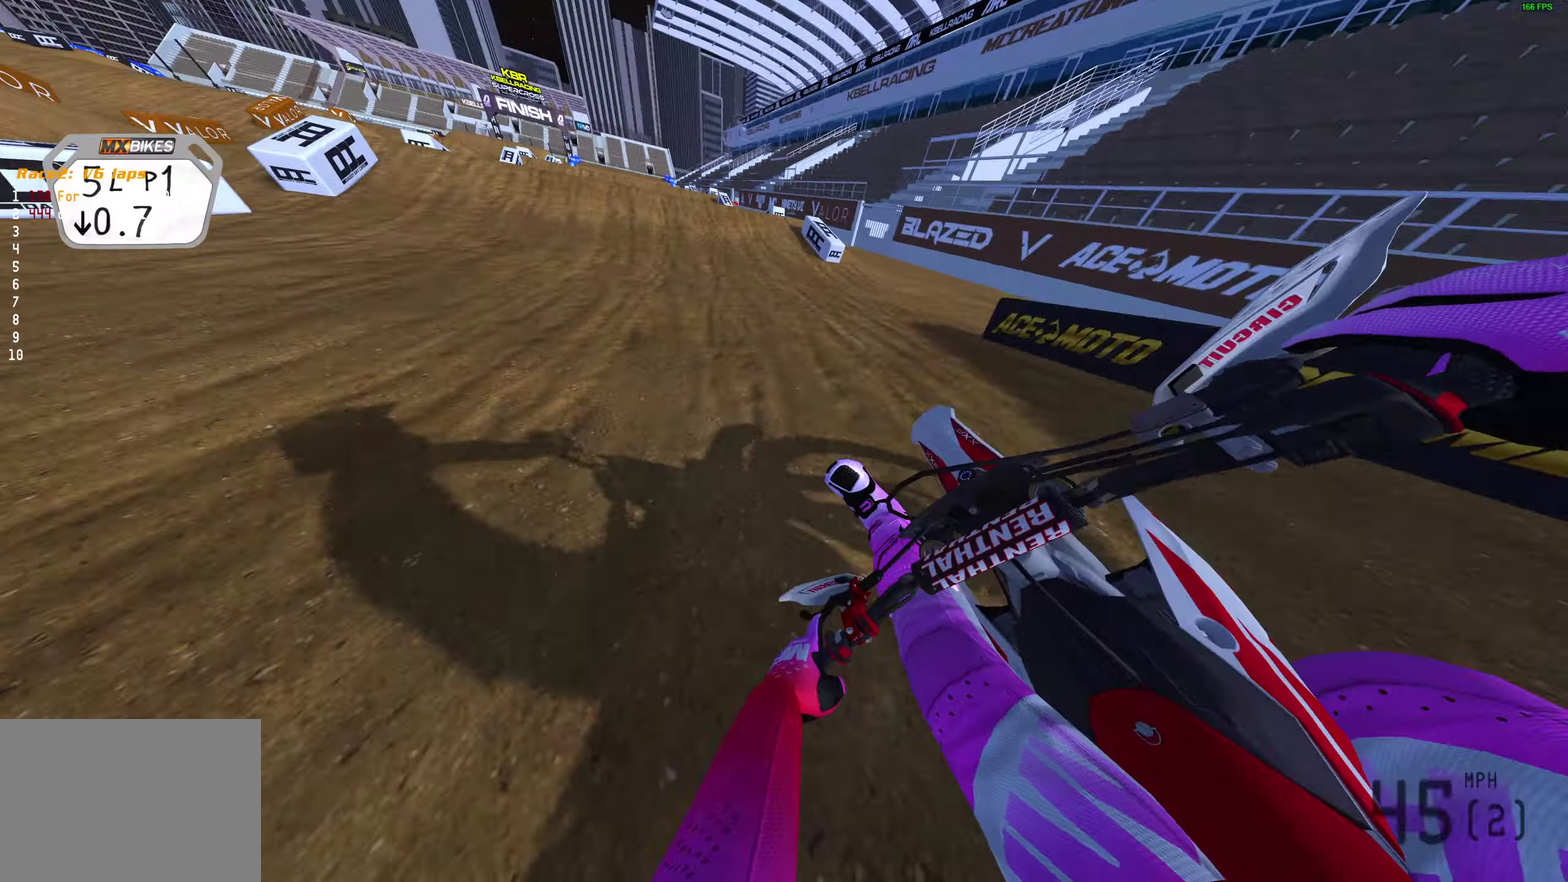
{"dt_ms": 500, "buttons": ["R2"], "left_stick": "up-left", "right_stick": "center", "events": [[33, "right_stick", "up"], [183, "right_stick", "up-left"], [333, "right_stick", "center"], [417, "left_stick", "left"], [467, "left_stick", "up-left"]]}
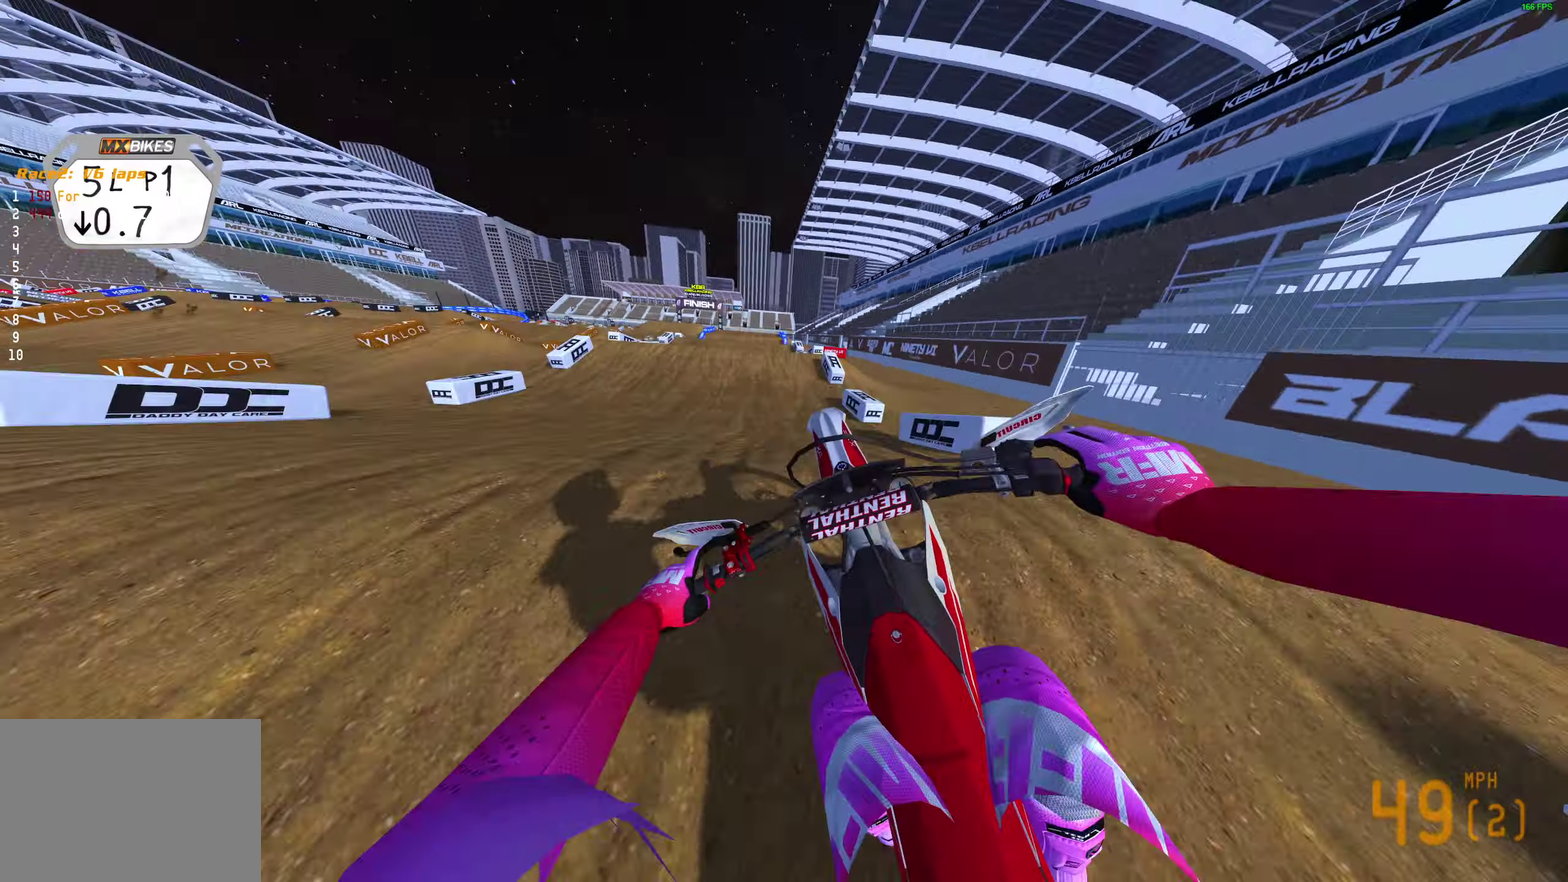
{"dt_ms": 500, "buttons": ["R2"], "left_stick": "center", "right_stick": "down-right", "events": [[33, "R2", "up"], [33, "right_stick", "down-right"], [50, "left_stick", "center"], [400, "R2", "down"]]}
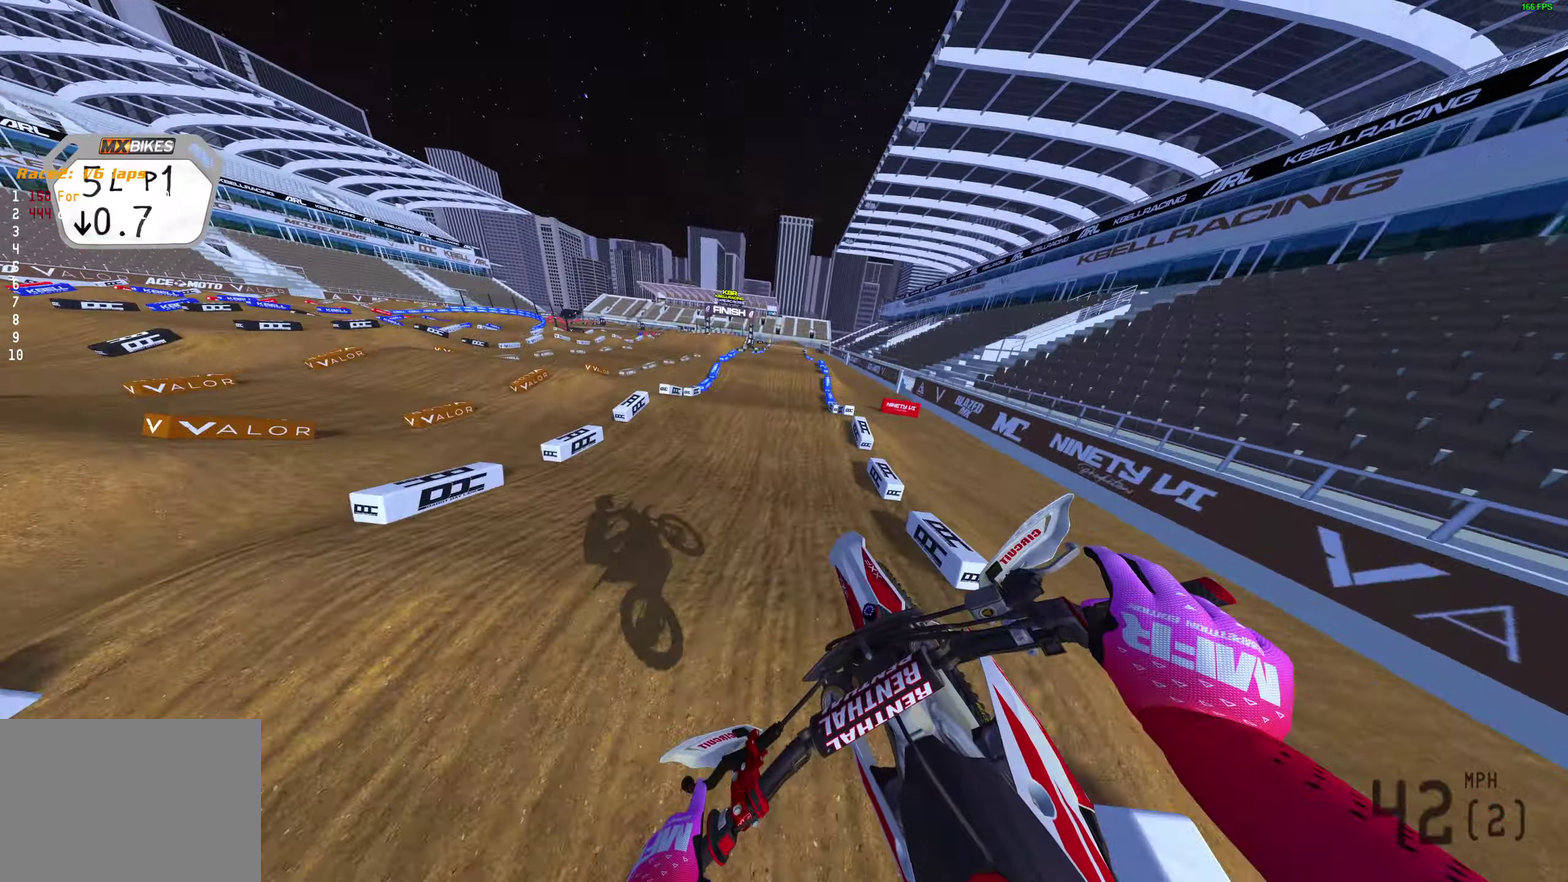
{"dt_ms": 500, "buttons": ["R2"], "left_stick": "up-right", "right_stick": "down-right", "events": [[33, "right_stick", "right"], [317, "R2", "up"], [417, "right_stick", "down-right"], [433, "left_stick", "up-right"], [467, "R2", "down"]]}
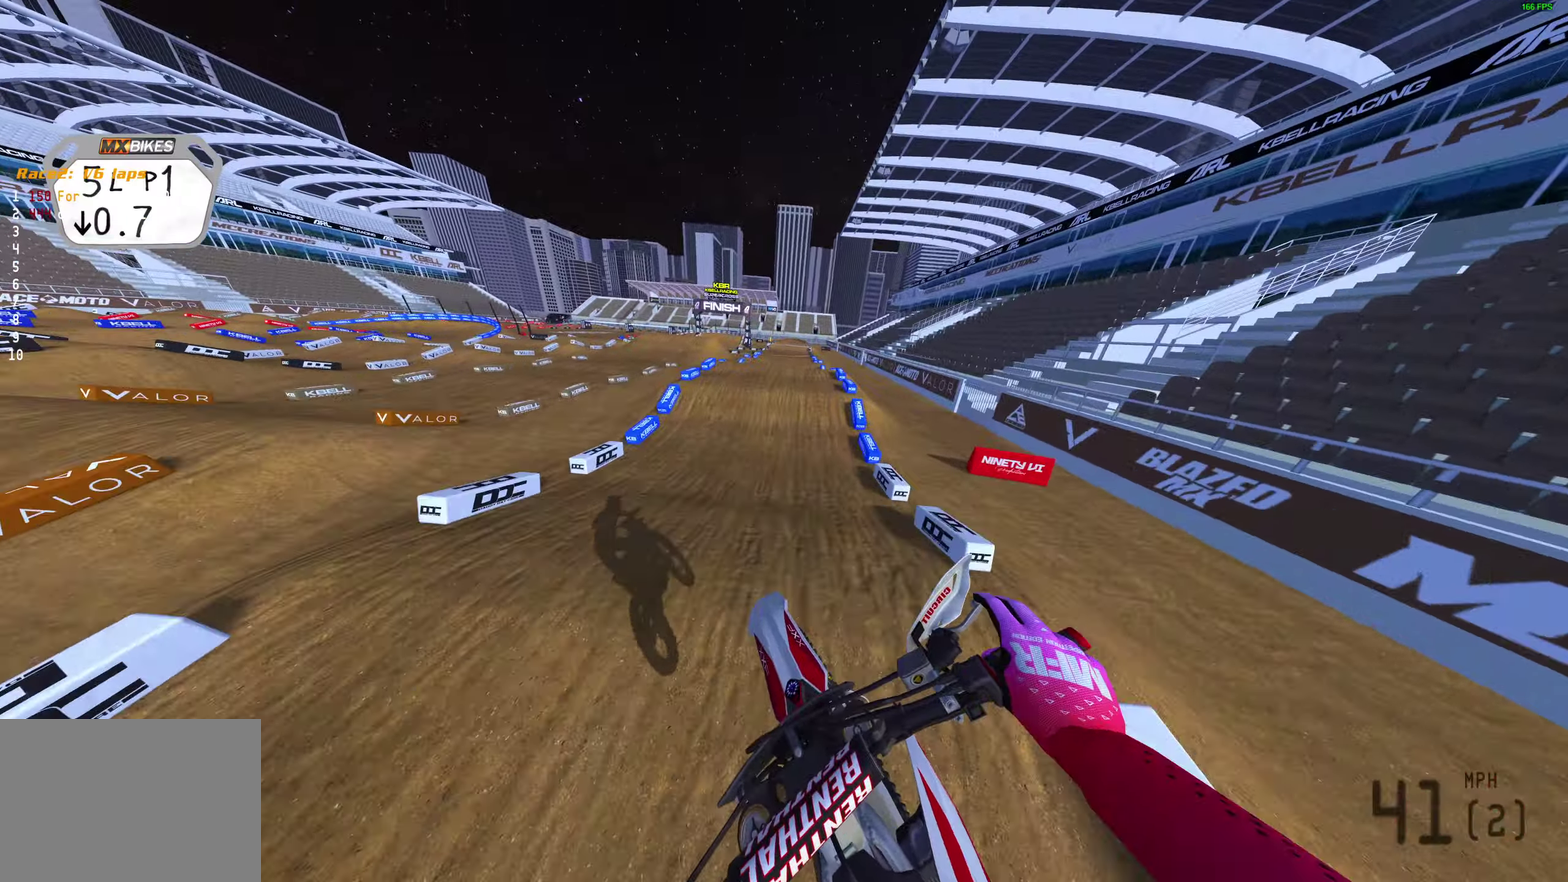
{"dt_ms": 500, "buttons": ["R2"], "left_stick": "center", "right_stick": "center"}
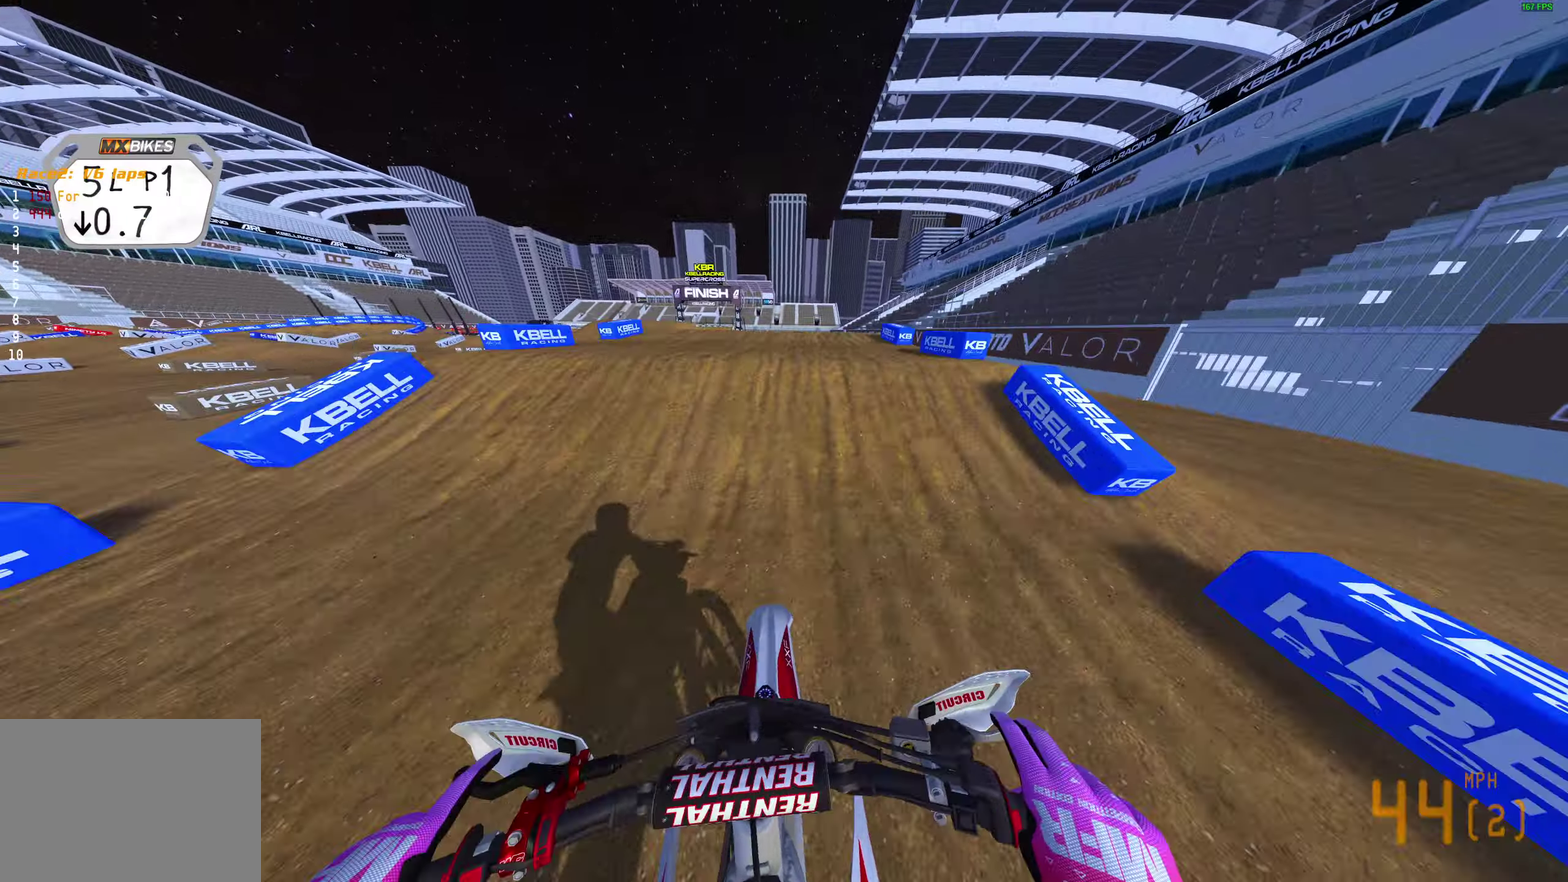
{"dt_ms": 400, "buttons": [], "left_stick": "center", "right_stick": "up"}
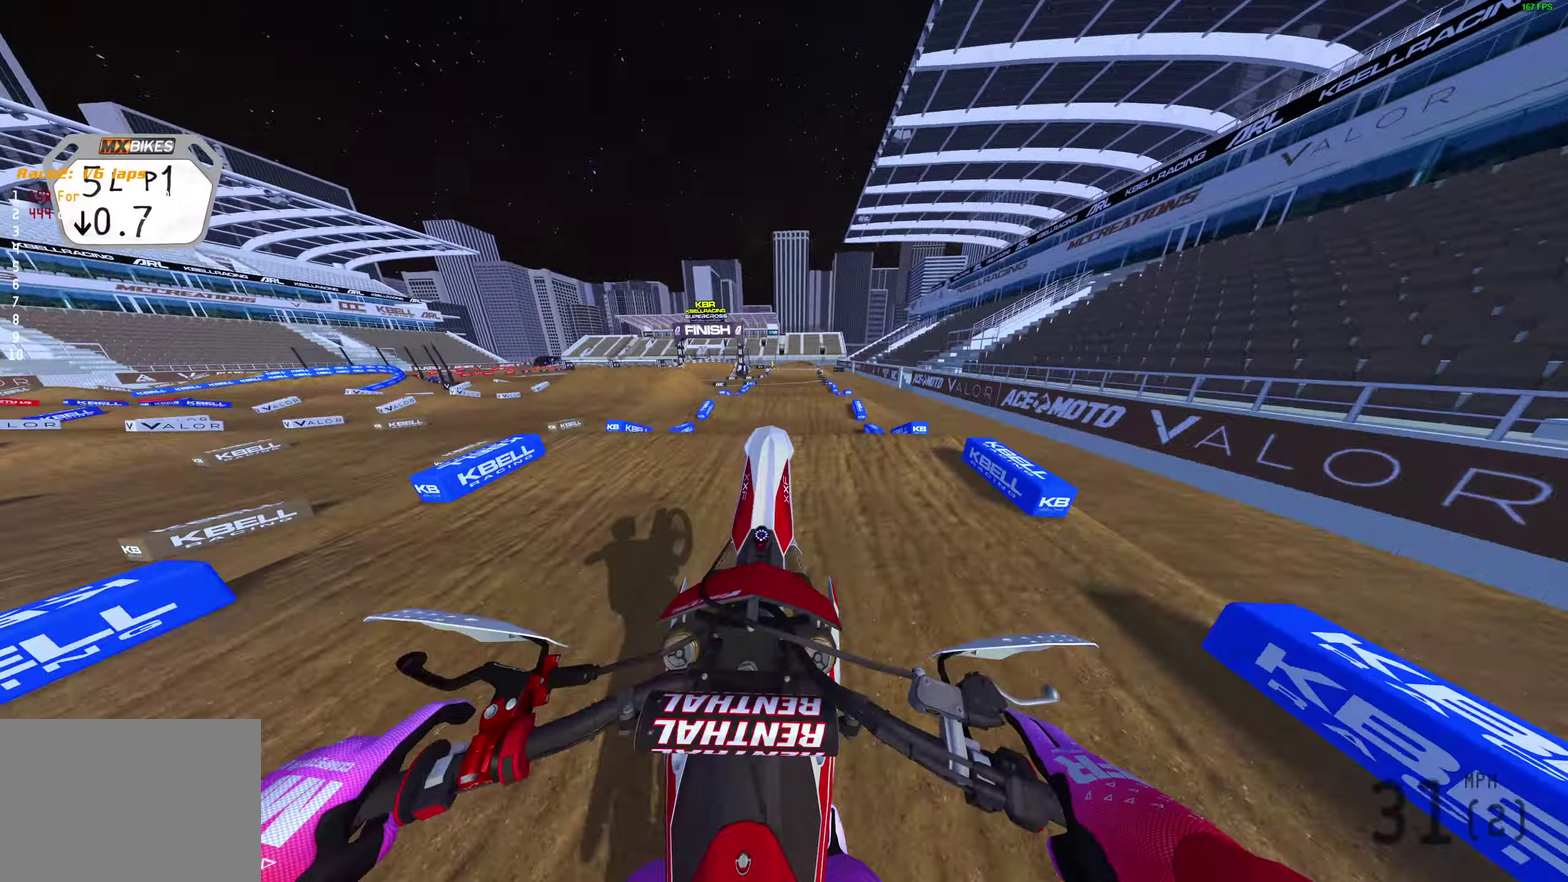
{"dt_ms": 600, "buttons": ["TRIANGLE"], "left_stick": "center", "right_stick": "center", "events": [[33, "L2", "down"], [67, "right_stick", "center"], [183, "TRIANGLE", "down"], [500, "L2", "up"]]}
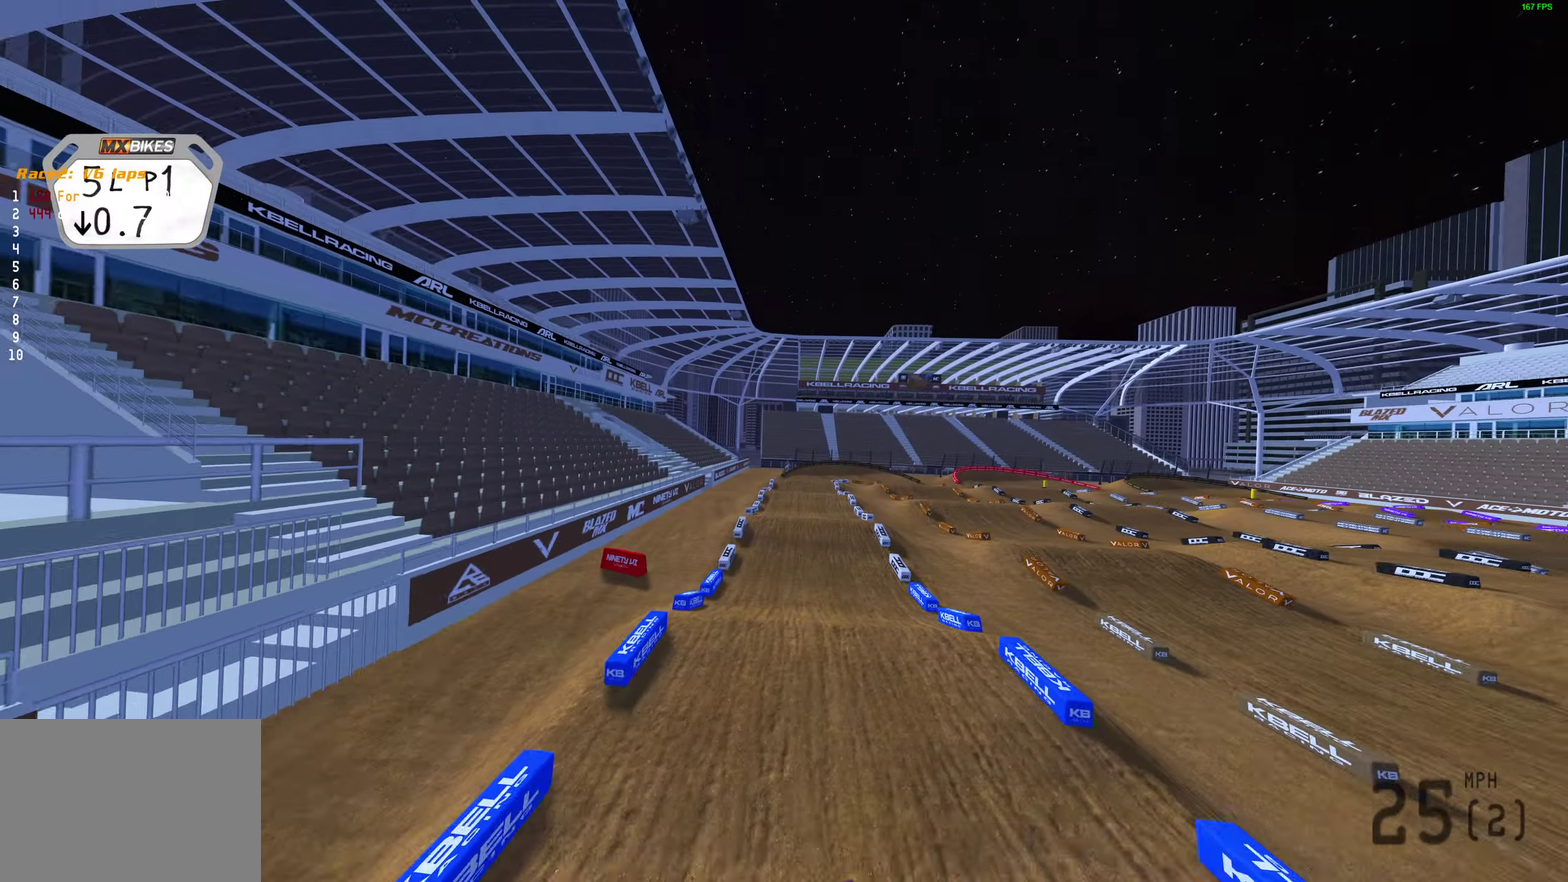
{"dt_ms": 300, "buttons": ["TRIANGLE"], "left_stick": "left", "right_stick": "center", "events": [[133, "left_stick", "left"]]}
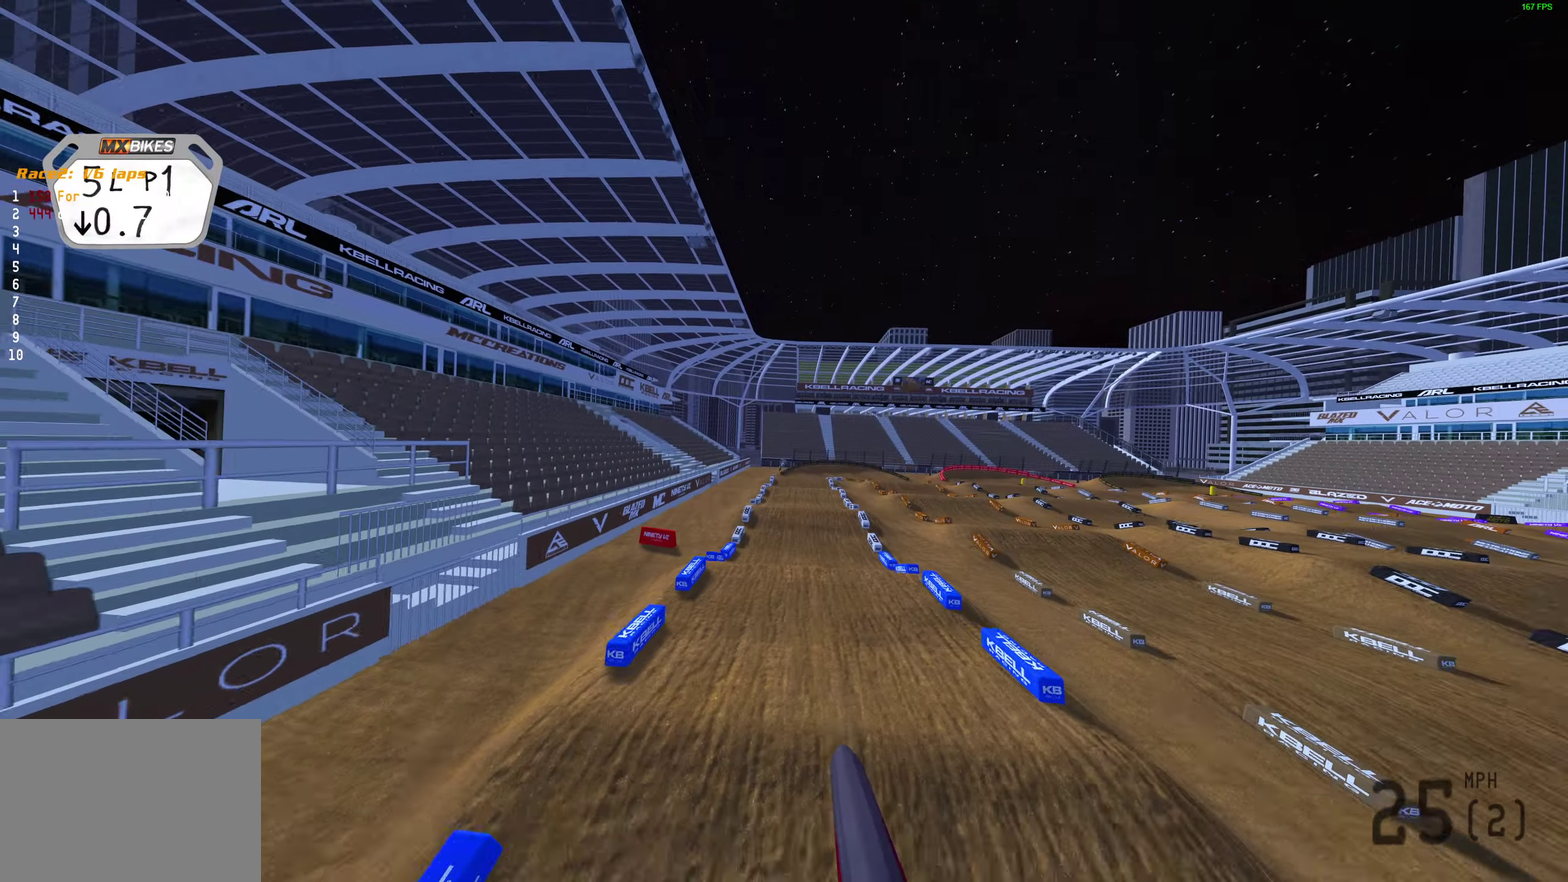
{"dt_ms": 900, "buttons": ["R2"], "left_stick": "center", "right_stick": "center", "events": [[300, "L3", "down"], [300, "TRIANGLE", "up"], [417, "L3", "up"], [600, "R2", "down"], [600, "left_stick", "center"]]}
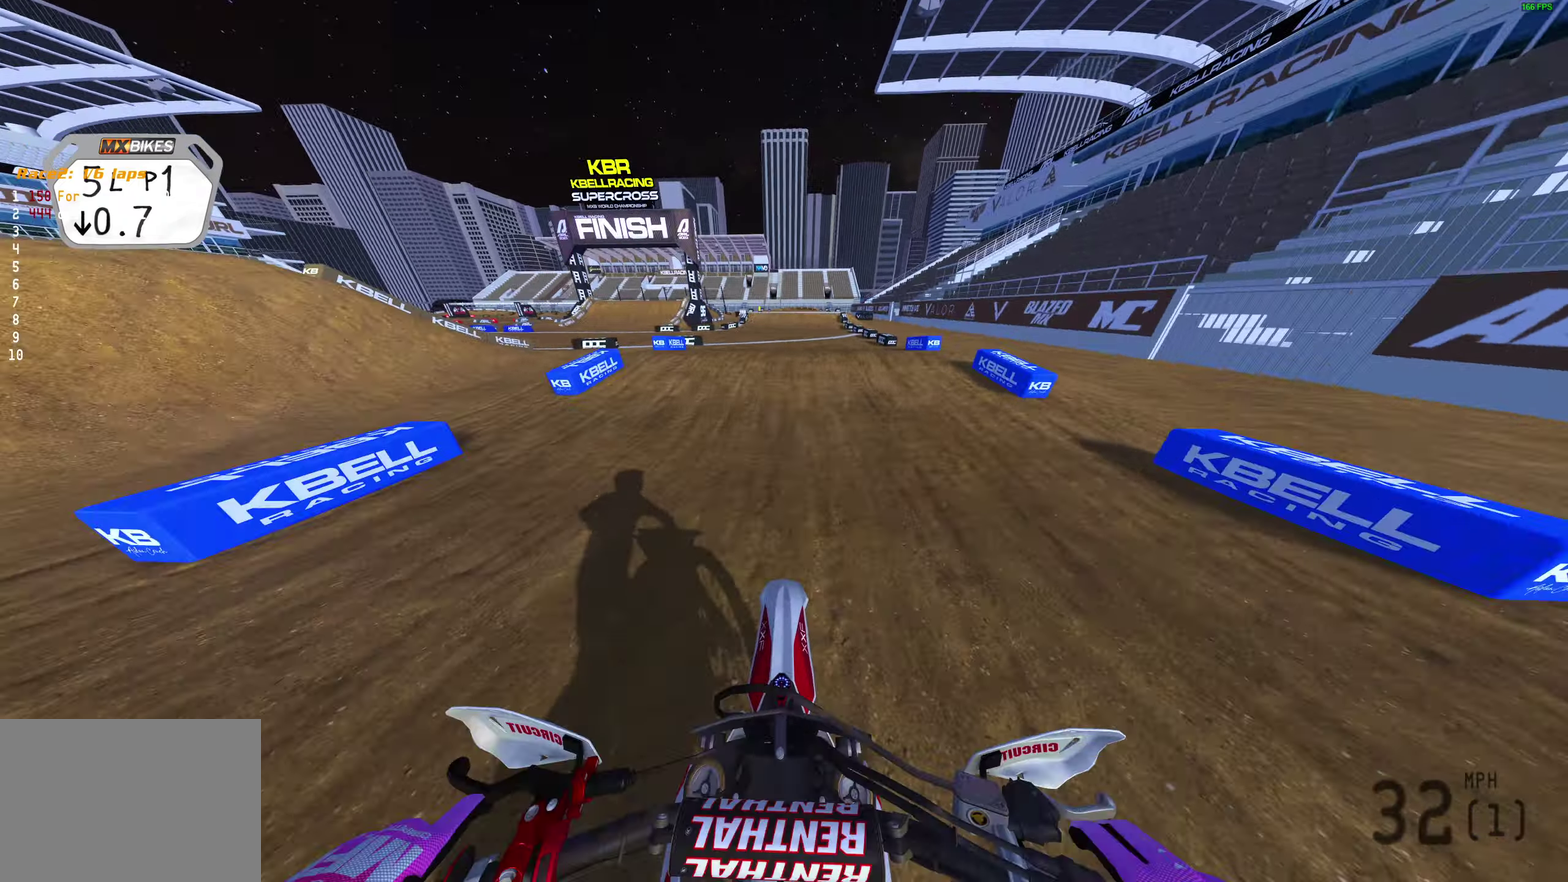
{"dt_ms": 300, "buttons": ["R2"], "left_stick": "center", "right_stick": "up", "events": [[33, "right_stick", "up"]]}
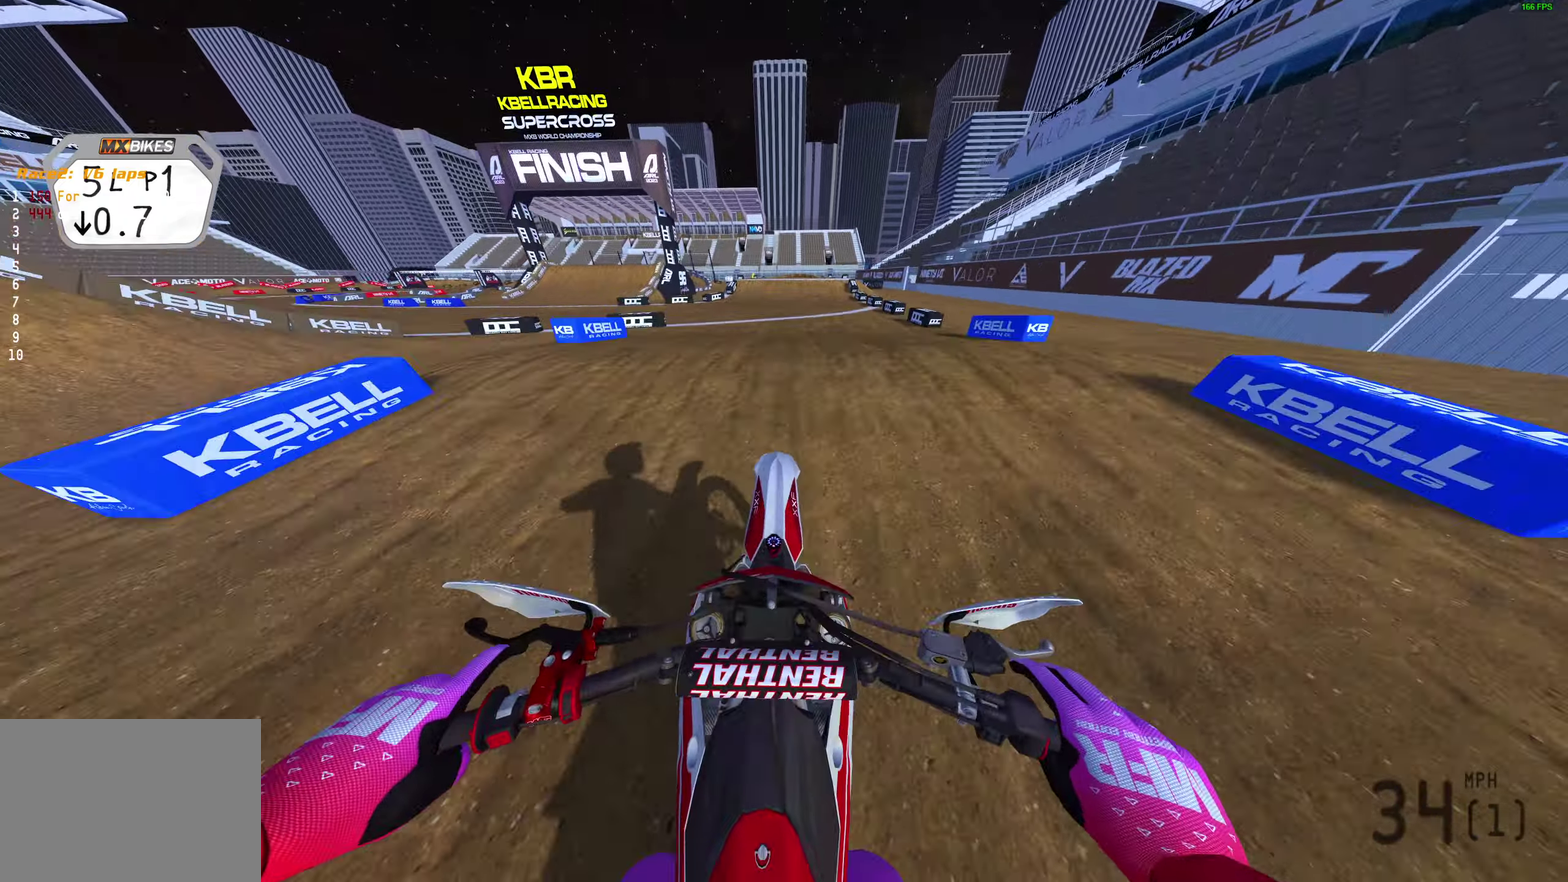
{"dt_ms": 600, "buttons": ["TRIANGLE", "R2"], "left_stick": "center", "right_stick": "center", "events": [[167, "R3", "down"], [267, "R3", "up"], [317, "R2", "up"], [333, "right_stick", "center"], [433, "TRIANGLE", "down"], [550, "R2", "down"]]}